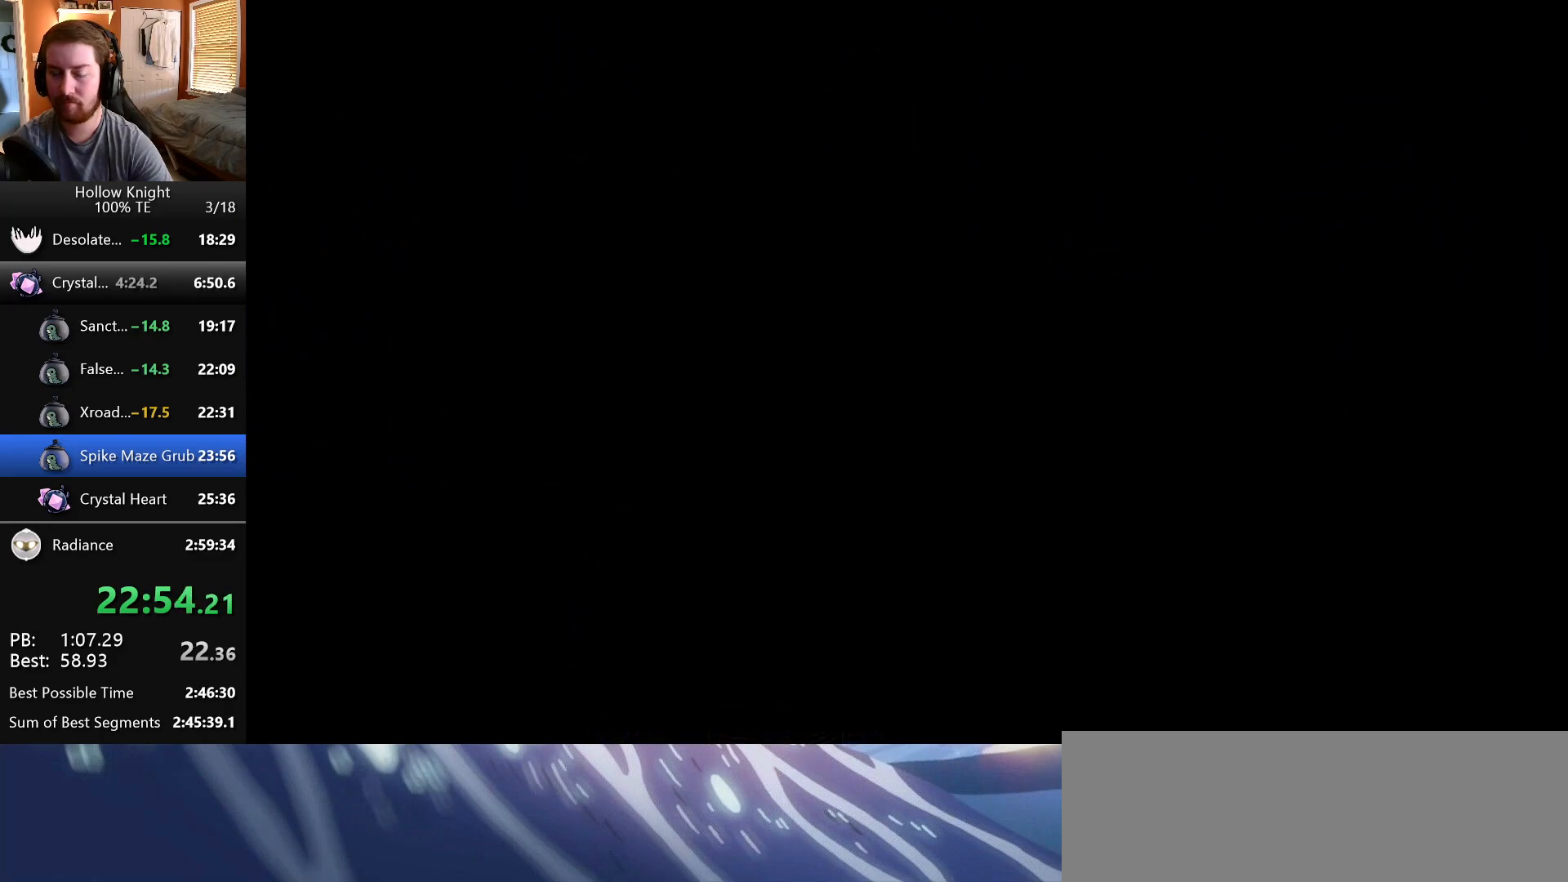
Gameplay with keyboard; each line is a JSON object with the keys held at the frame after it. "events" lists presses ("down") and releases ("up") of "dash", "down", "dream", "escape", "focus", "inventory", "jump", "left", "map", "nail", "return", "right" and "up" between this image and that frame as [ms after this image, input, new state], when the widget could be followed in between. No other keys are recorded. Mouse input is not recorded. Key names are as the overlay labels them; some are game actions (e.g. jump) rather than physical keys. Not read: cdash.
{"keys": ["right"], "events": []}
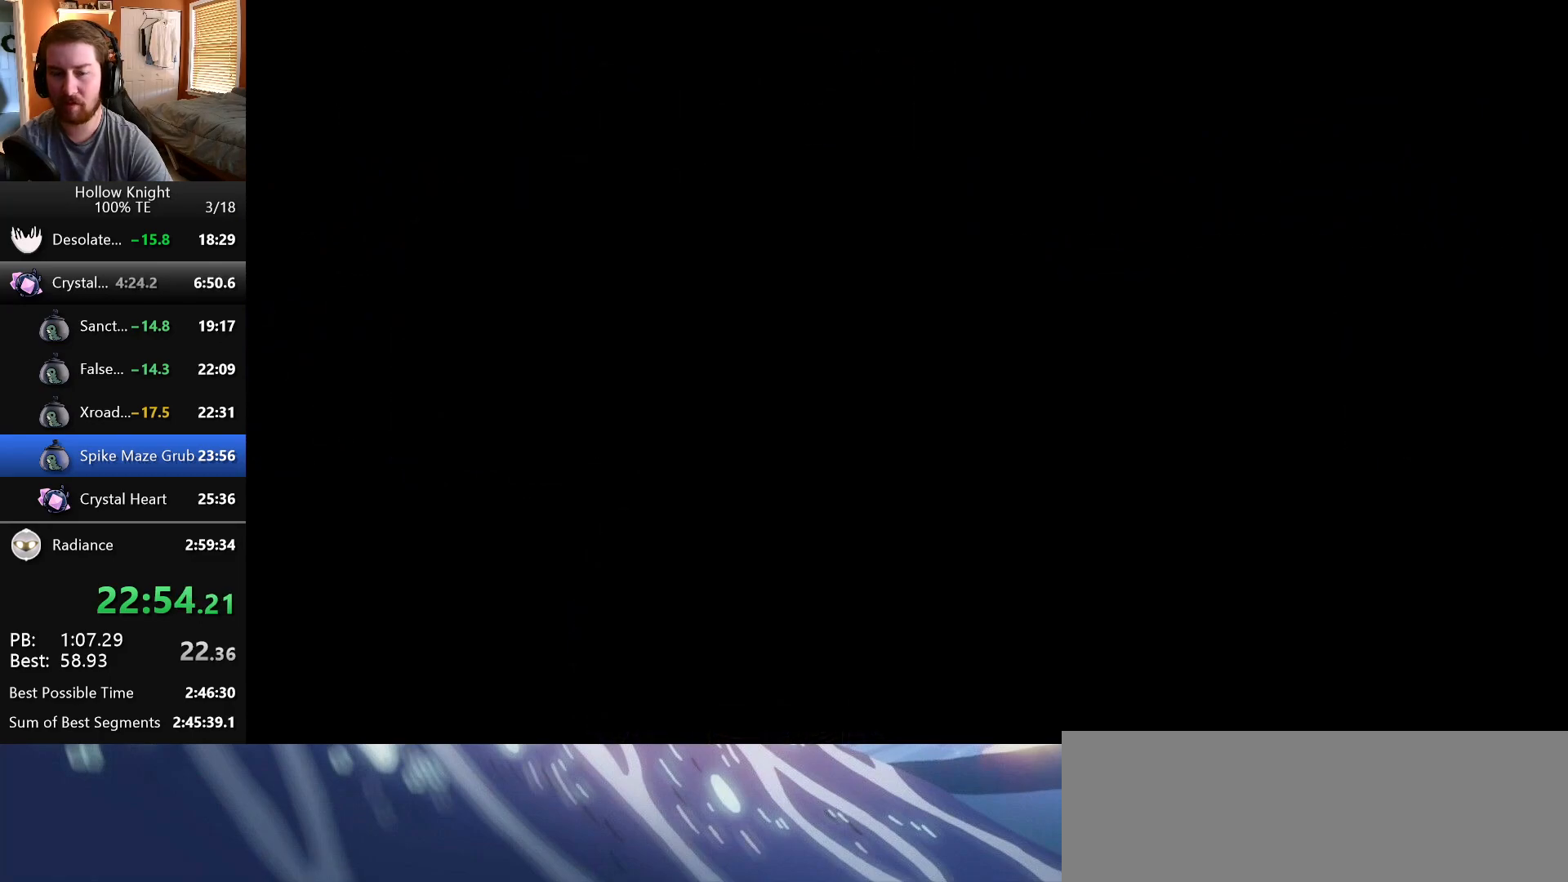
{"keys": ["right"], "events": []}
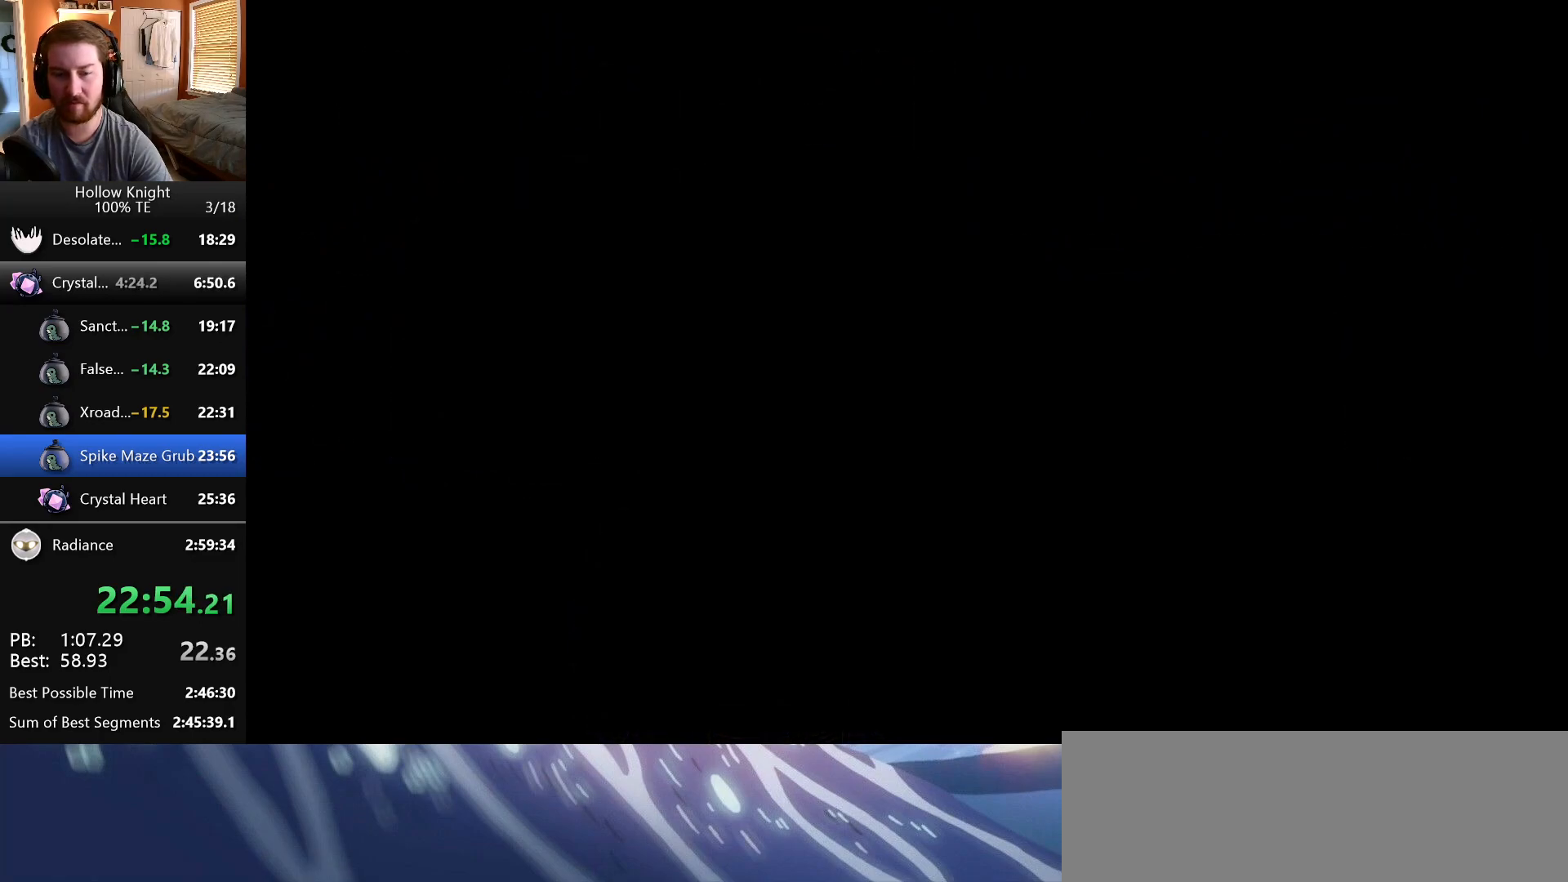
{"keys": ["right"], "events": []}
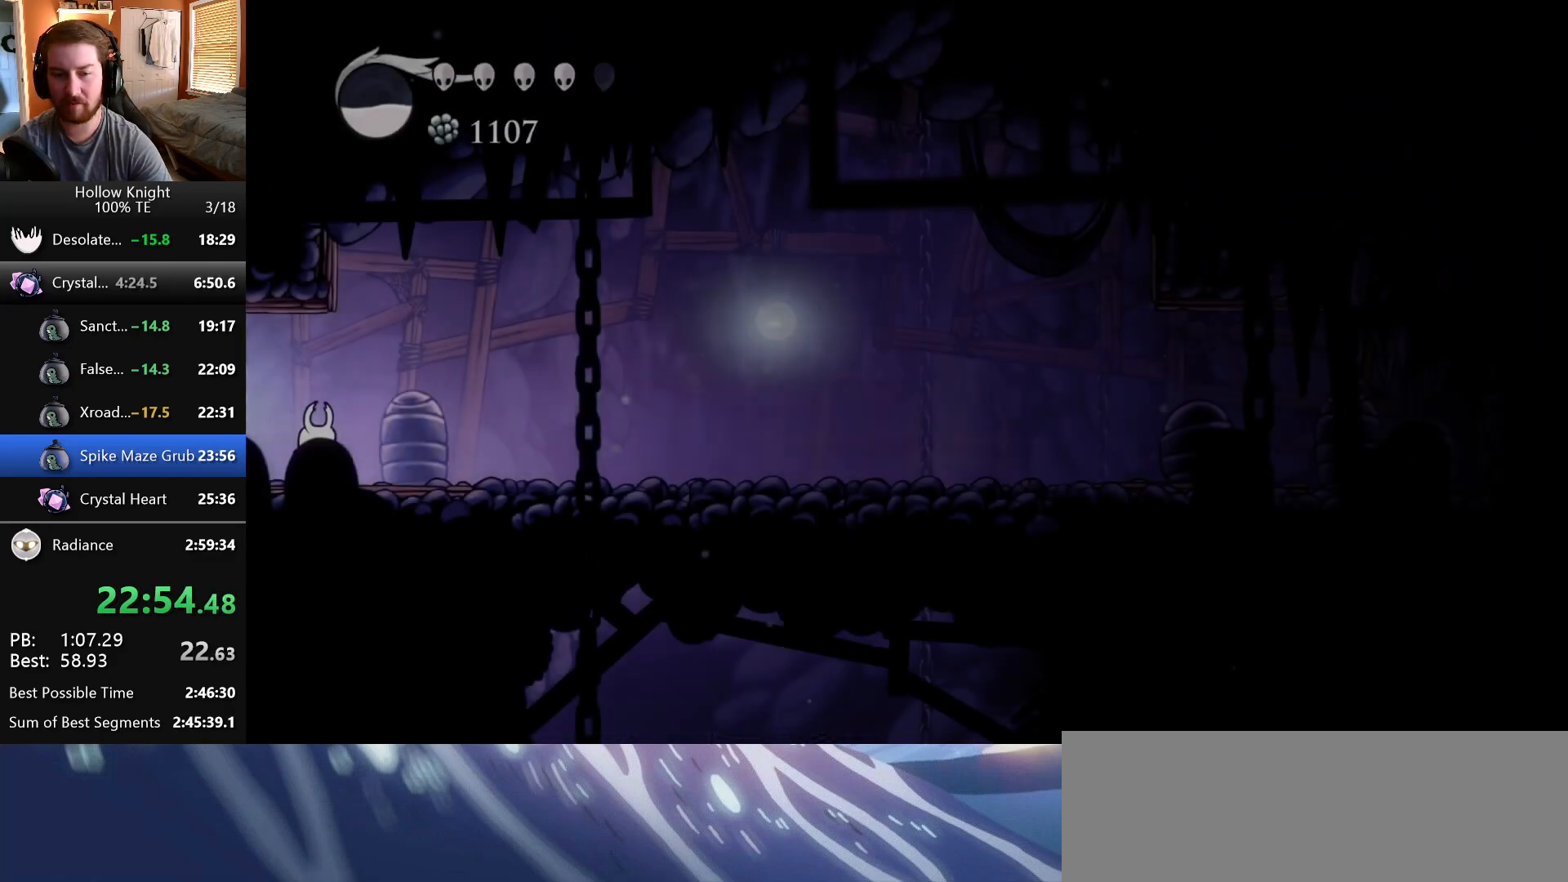
{"keys": ["dash", "down"], "events": [[400, "down", "down"], [417, "right", "up"], [467, "dash", "down"]]}
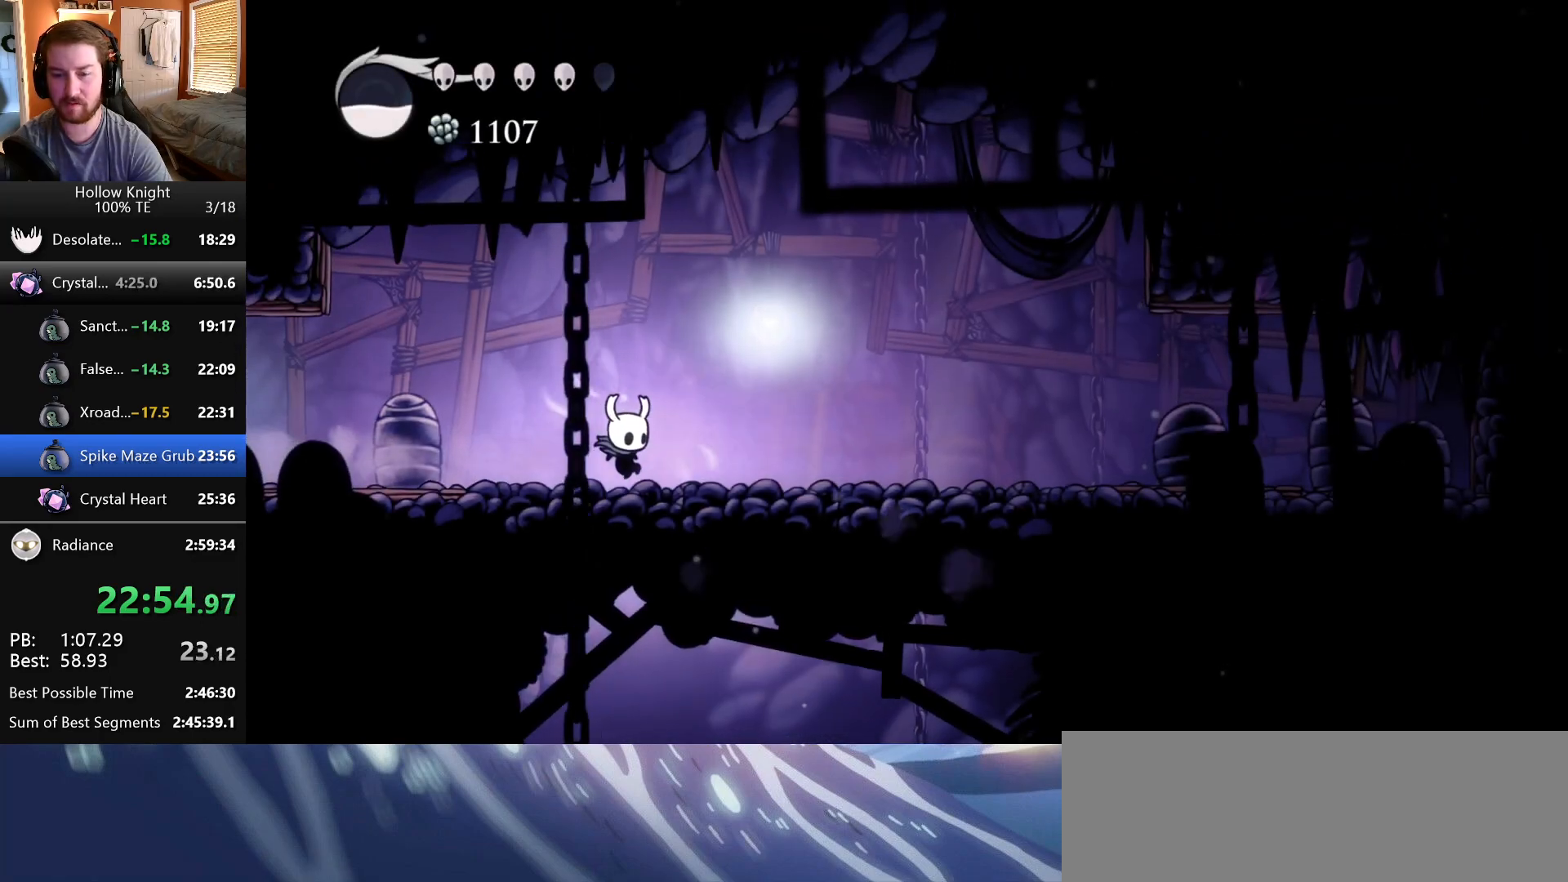
{"keys": [], "events": [[133, "dash", "up"], [233, "down", "up"]]}
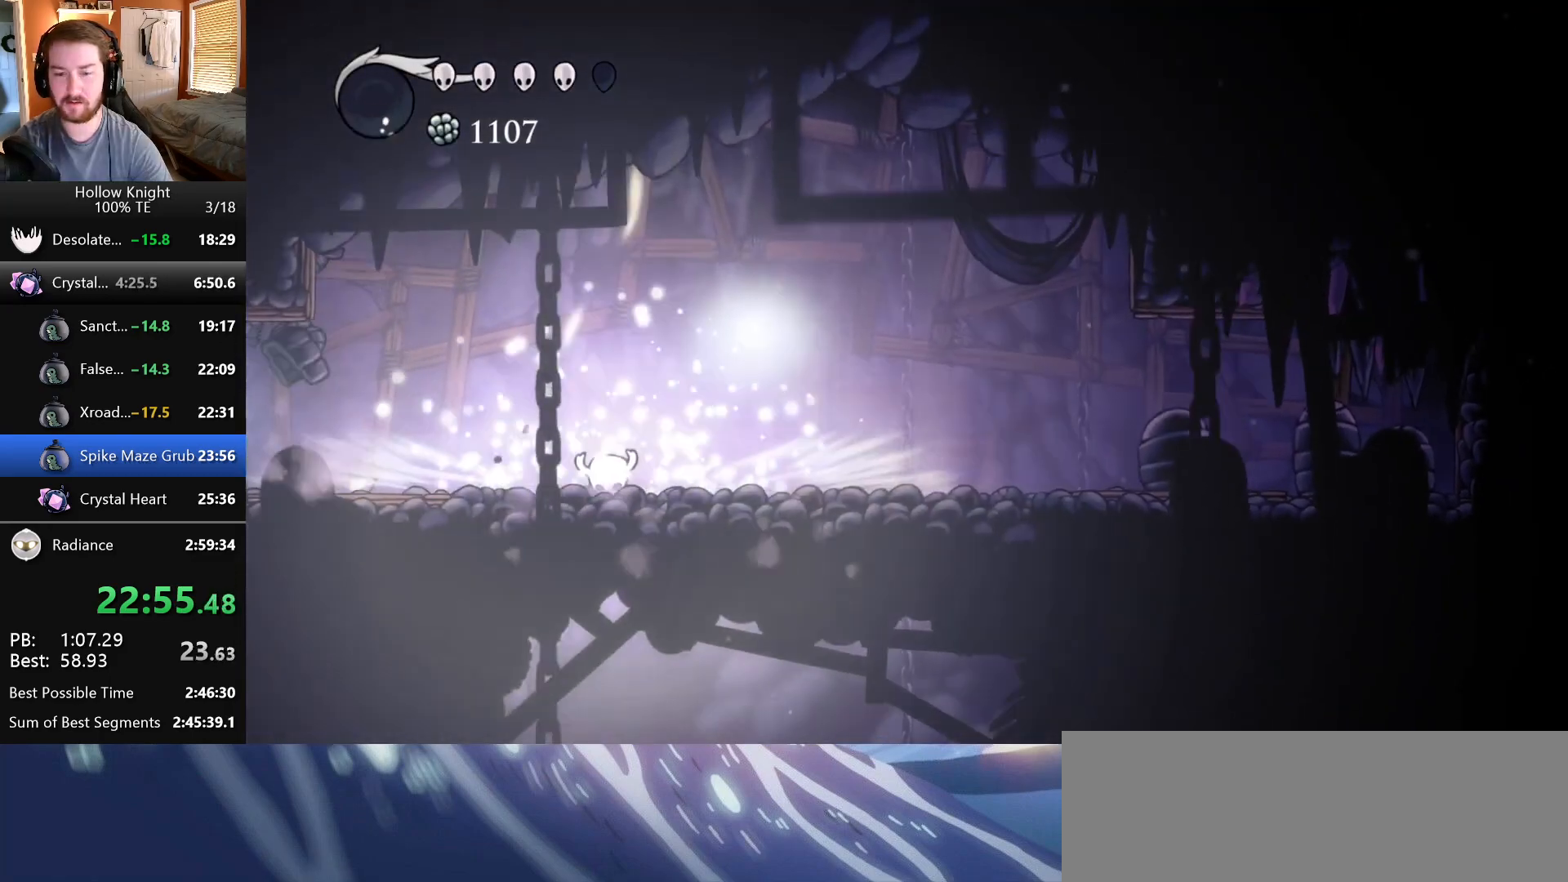
{"keys": ["left"], "events": [[433, "left", "down"]]}
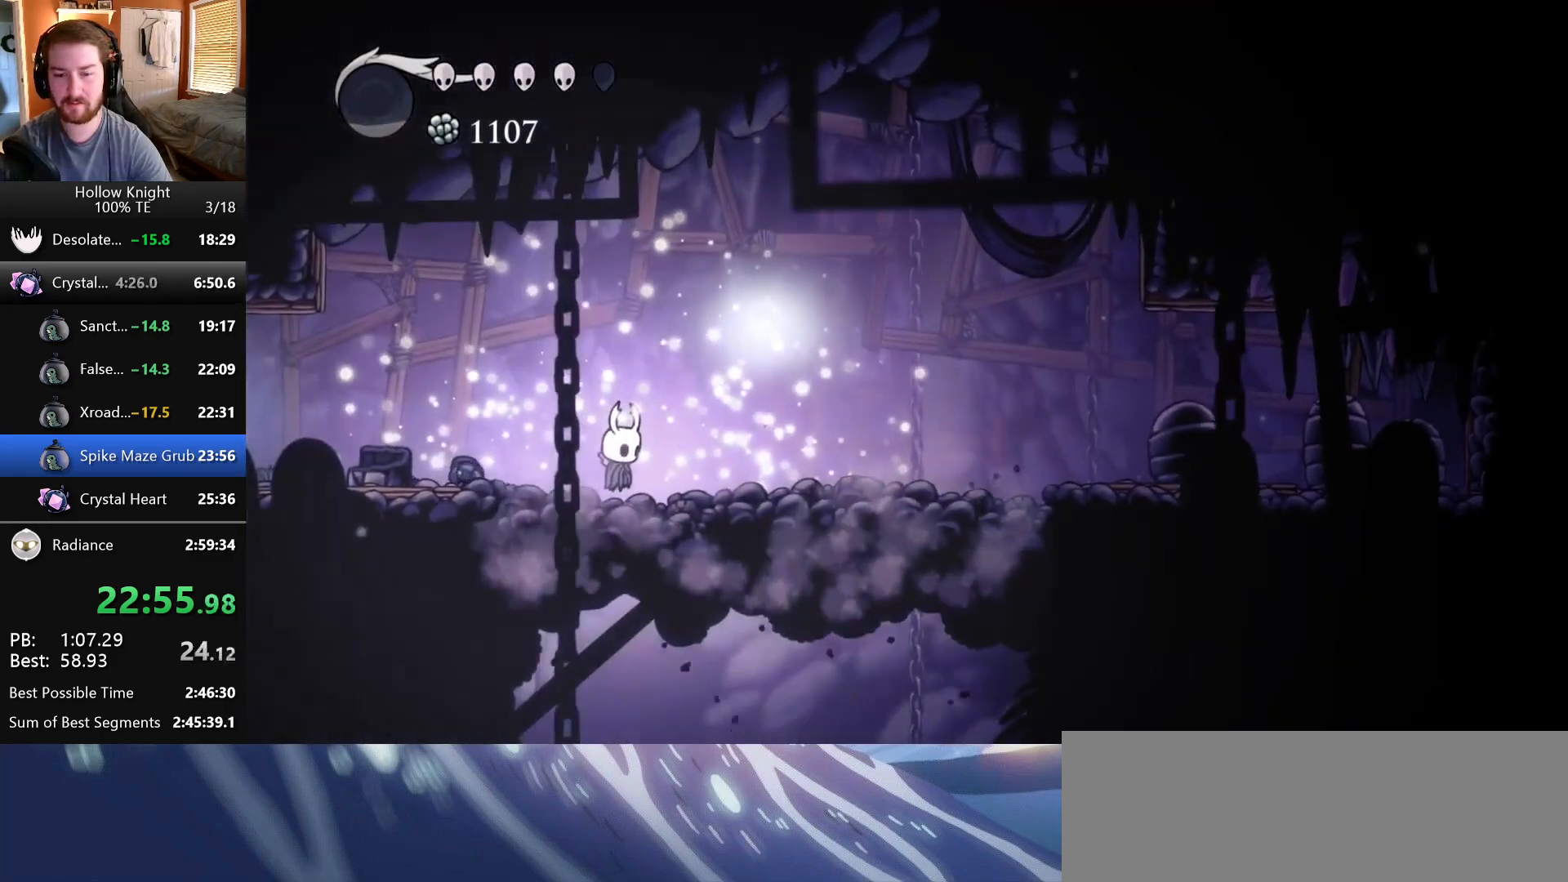
{"keys": [], "events": [[250, "left", "up"], [283, "map", "down"], [467, "map", "up"]]}
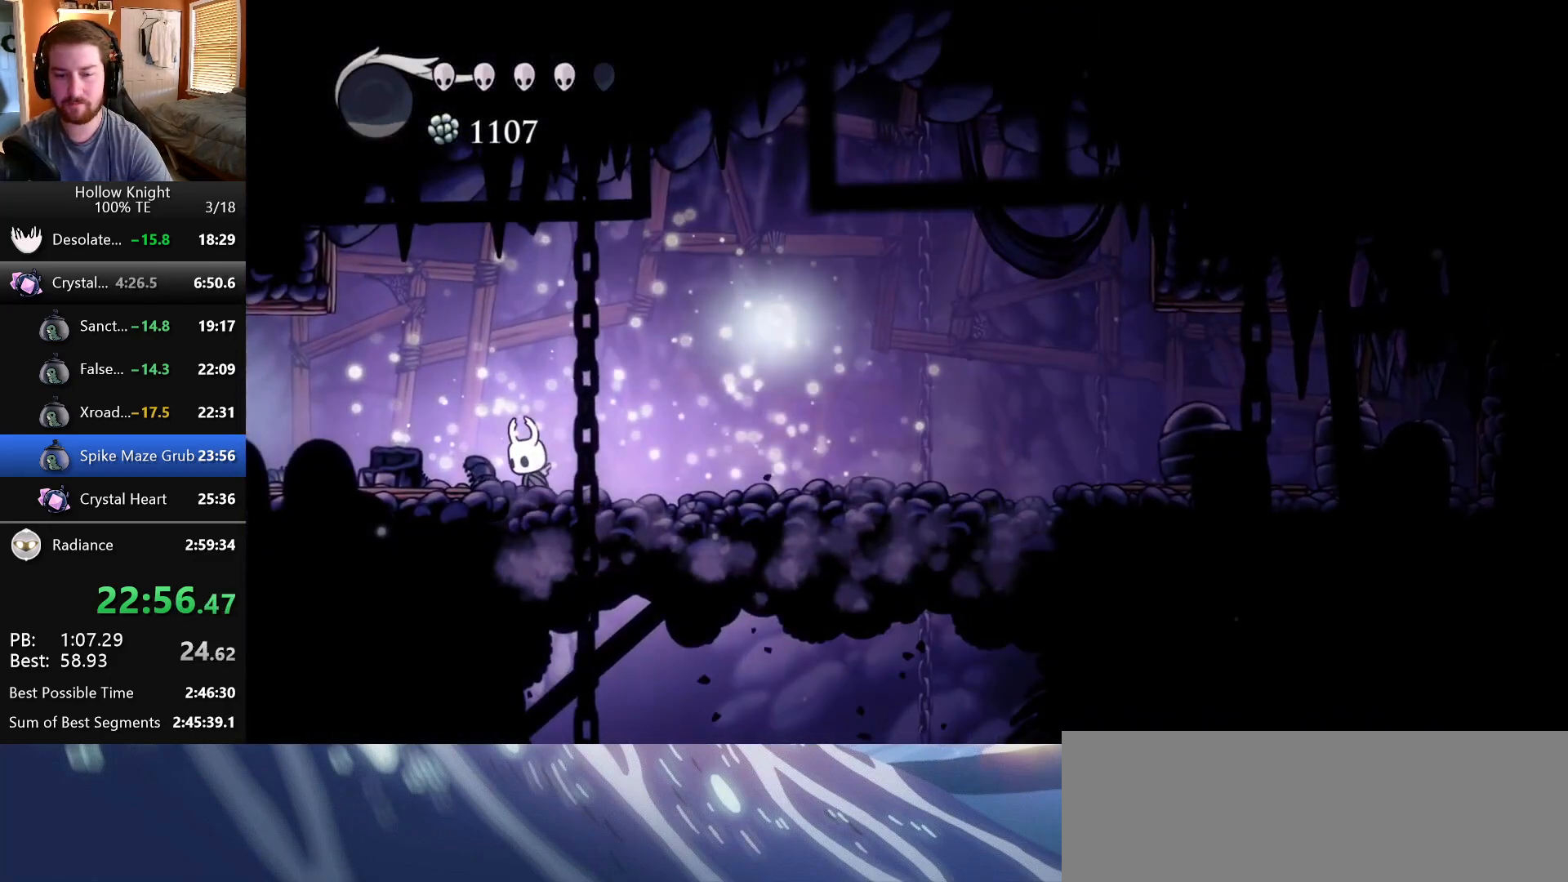
{"keys": [], "events": []}
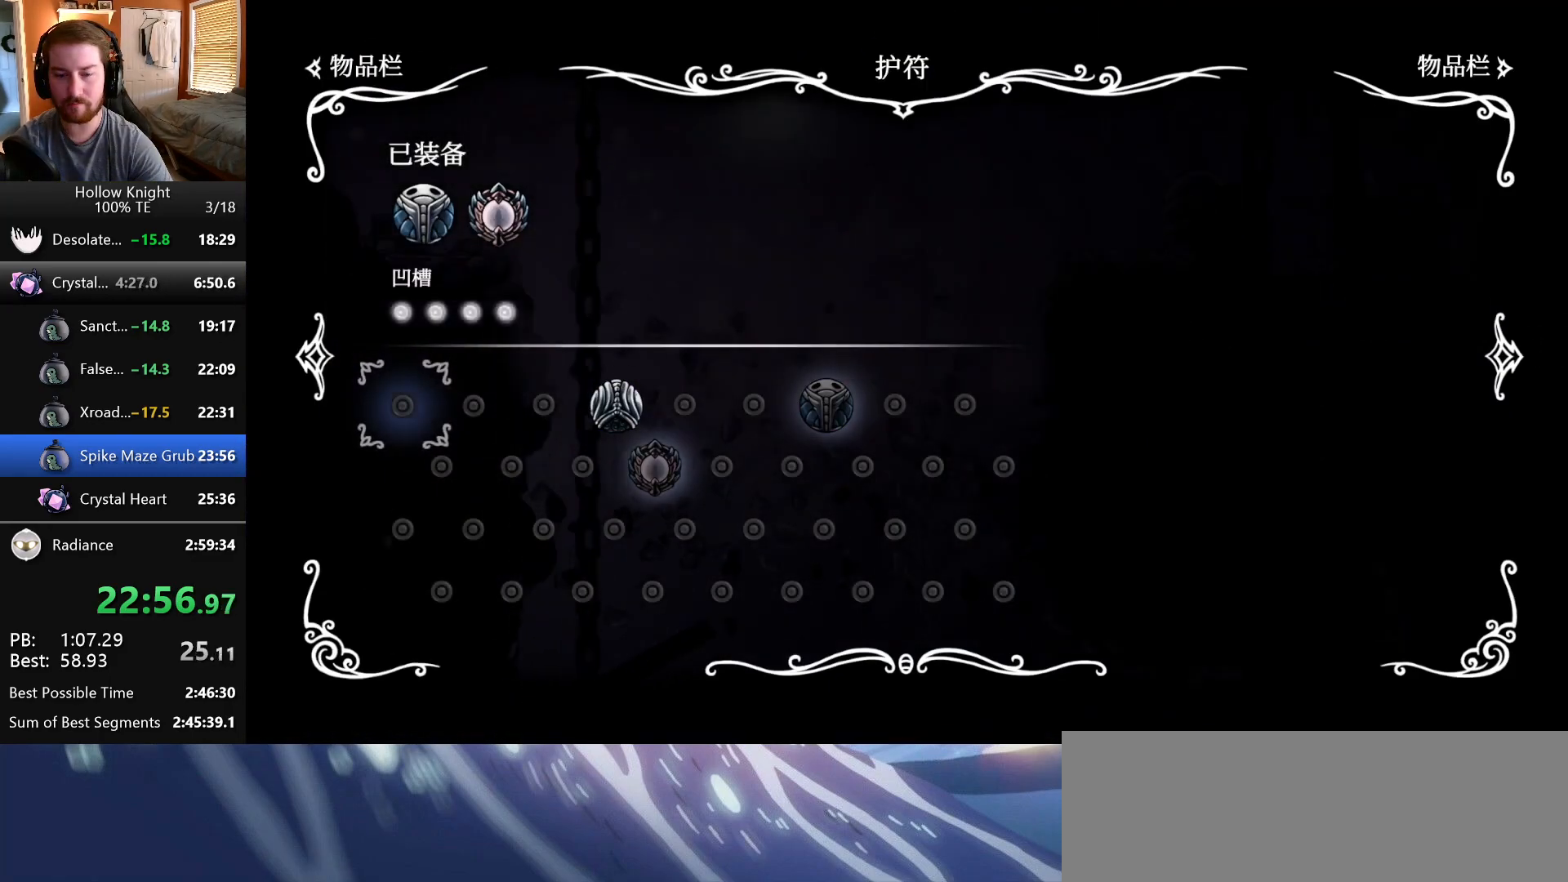
{"keys": [], "events": []}
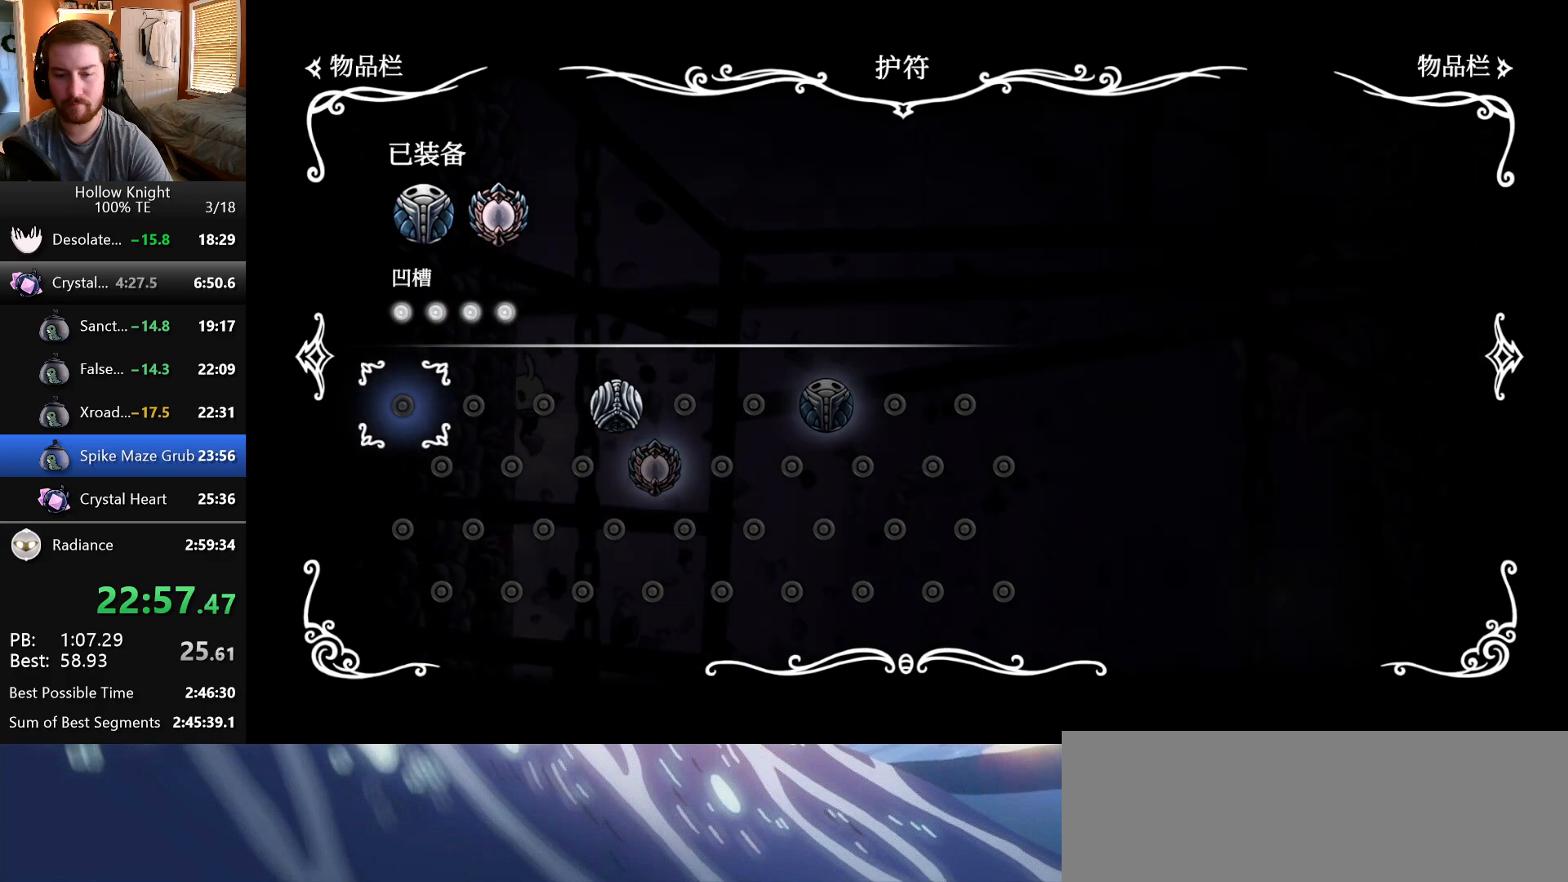
{"keys": ["left"], "events": [[183, "map", "down"], [317, "map", "up"], [433, "left", "down"]]}
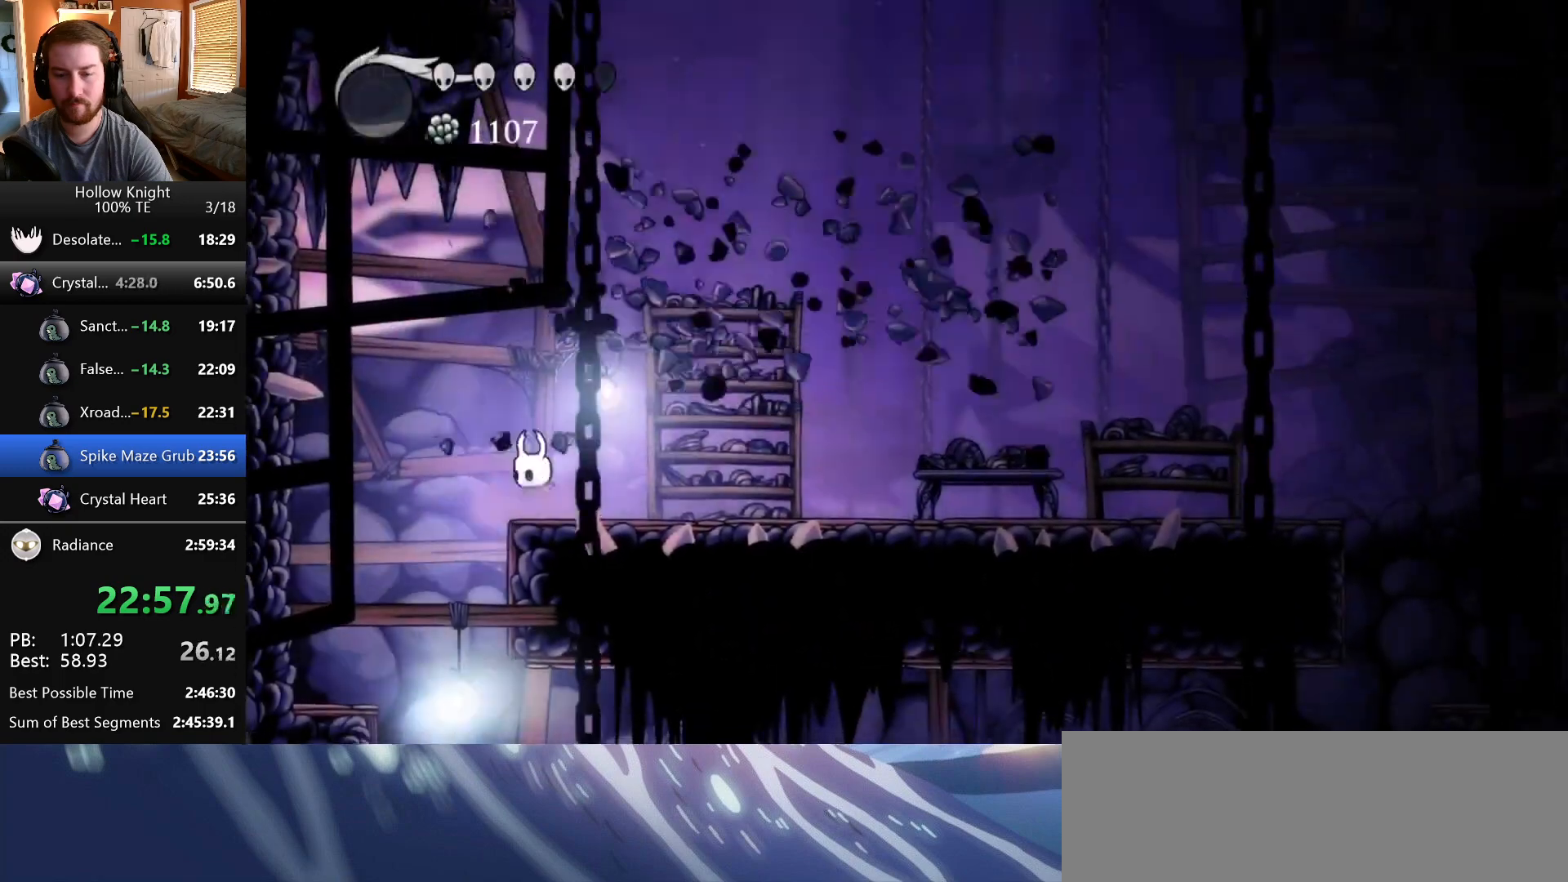
{"keys": ["right"], "events": [[167, "left", "up"], [417, "right", "down"]]}
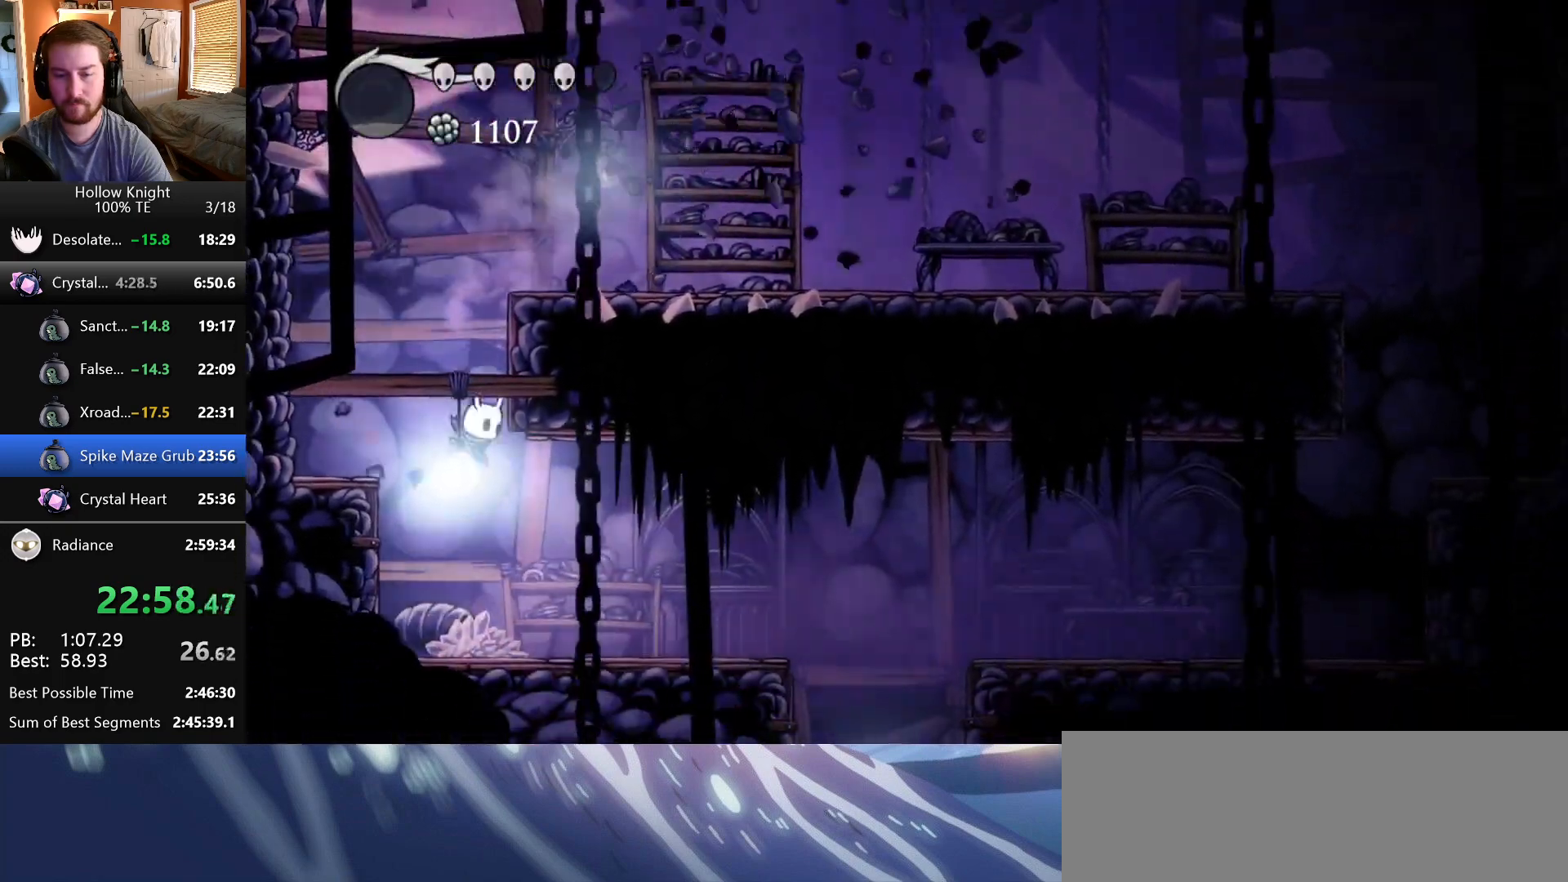
{"keys": ["right"], "events": []}
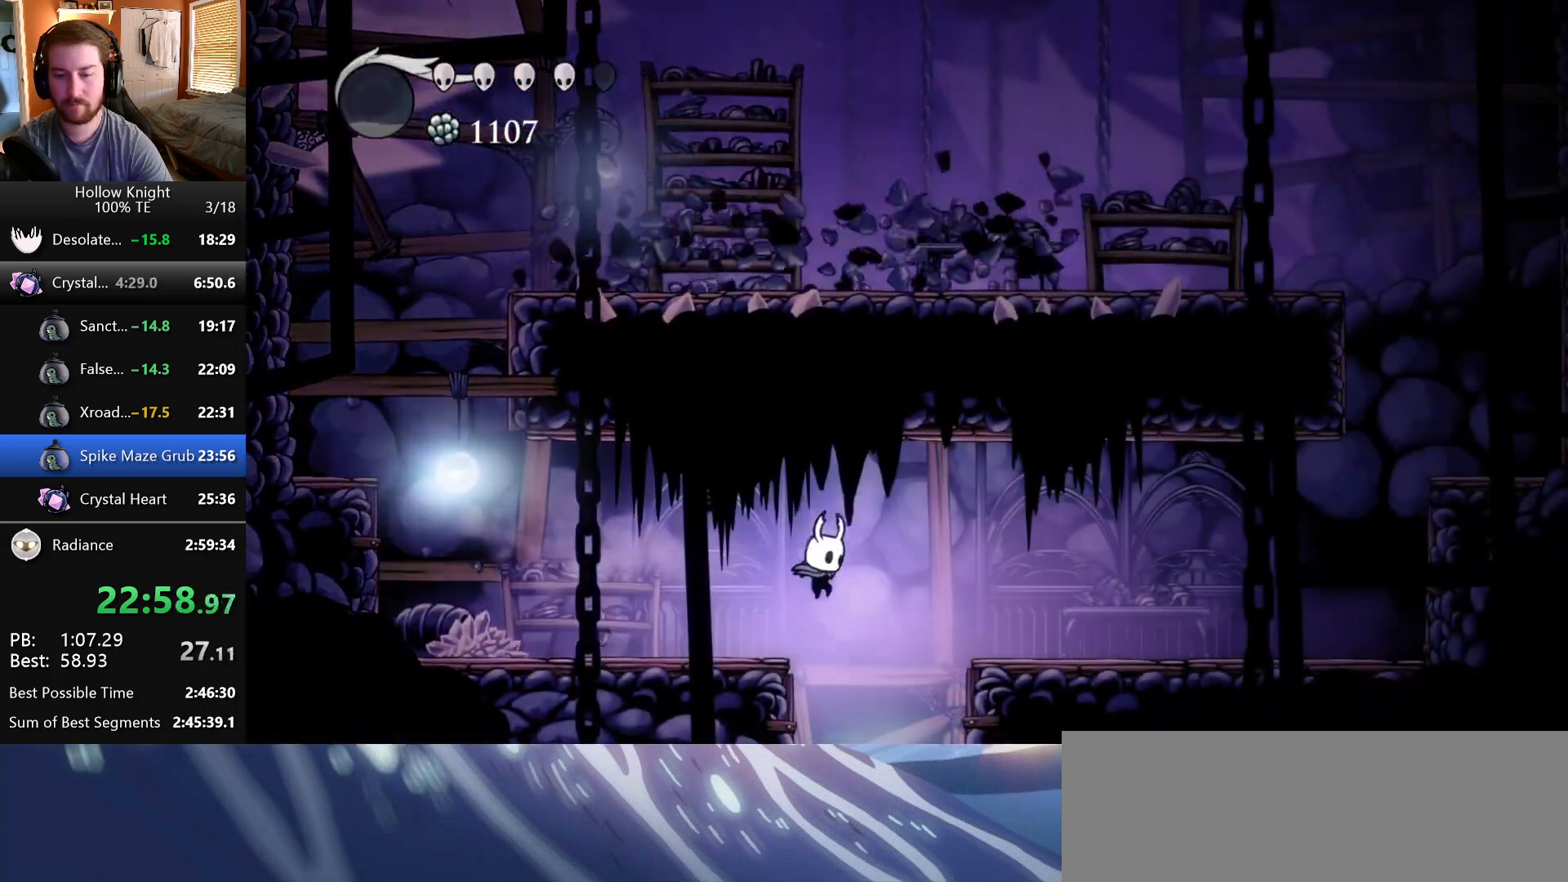
{"keys": [], "events": [[83, "left", "down"], [83, "right", "up"], [133, "left", "up"]]}
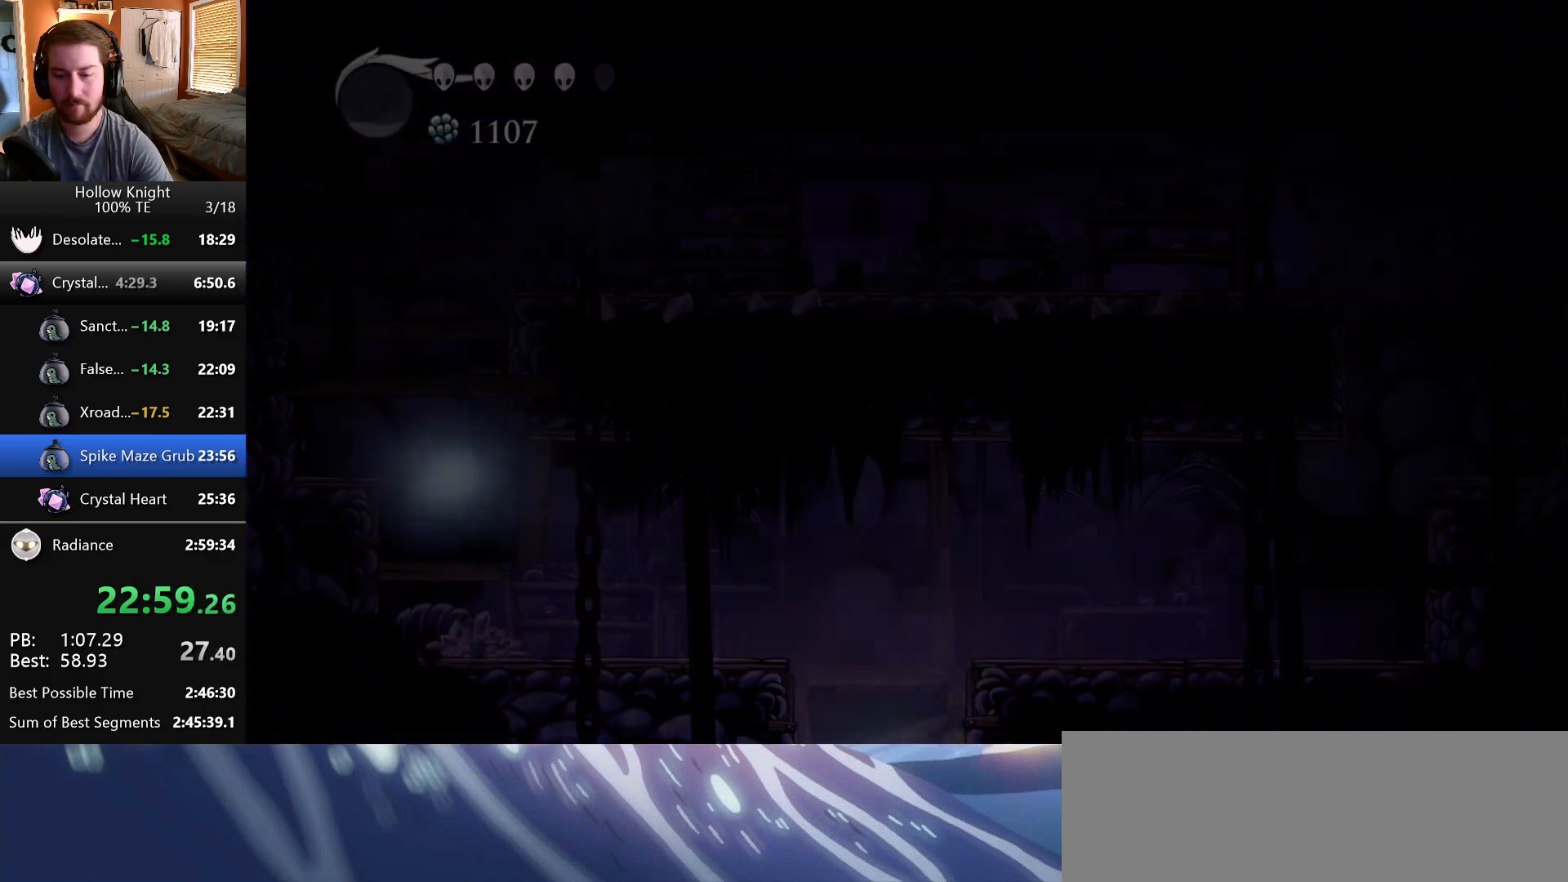
{"keys": ["left"], "events": [[150, "left", "down"]]}
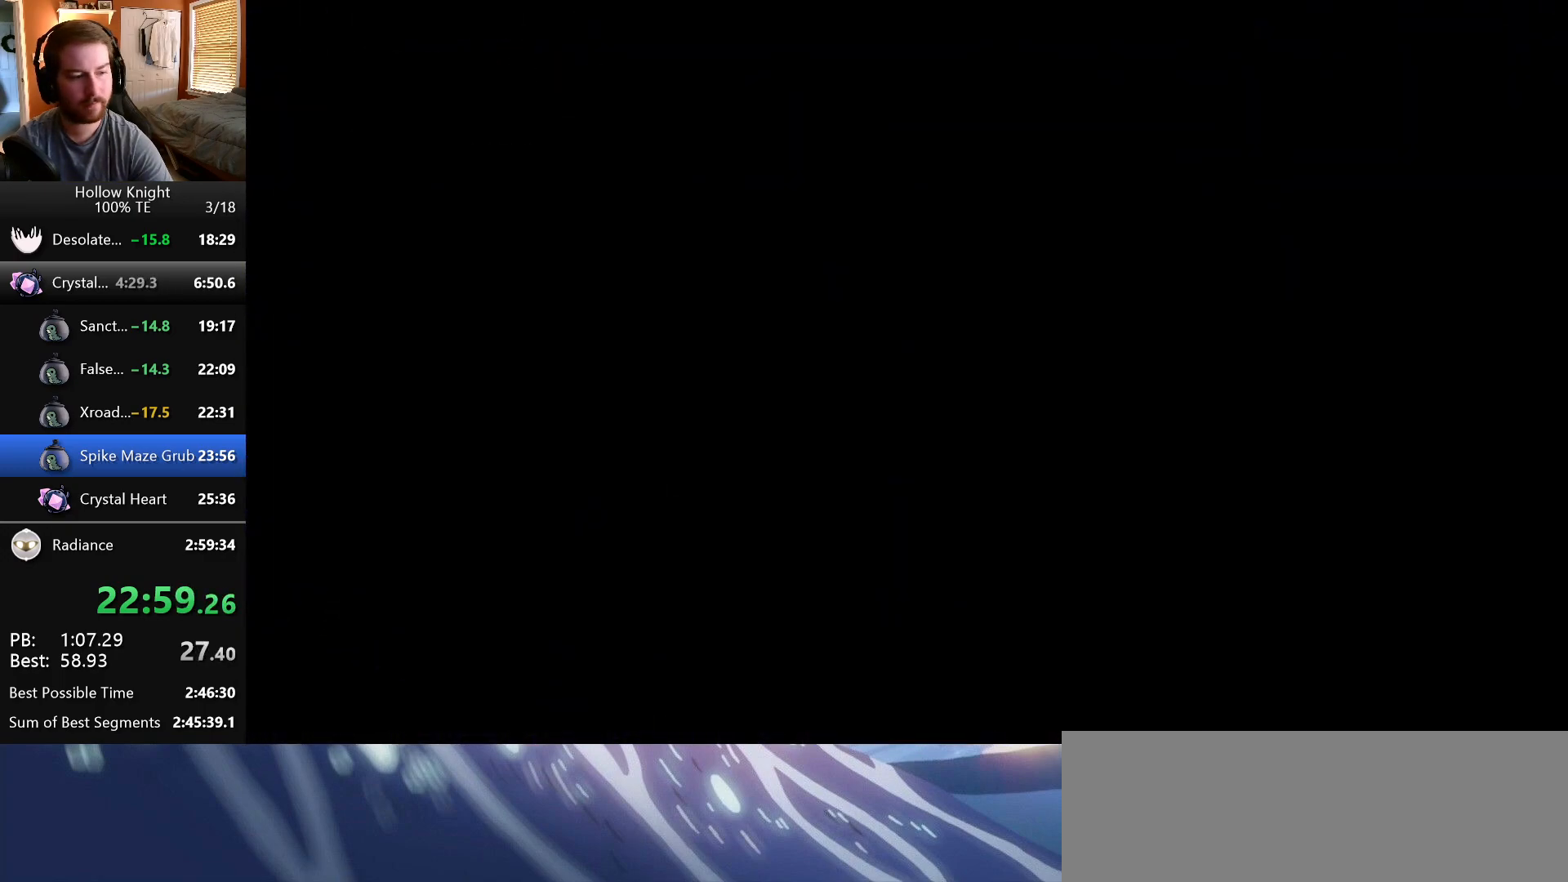
{"keys": ["left"], "events": []}
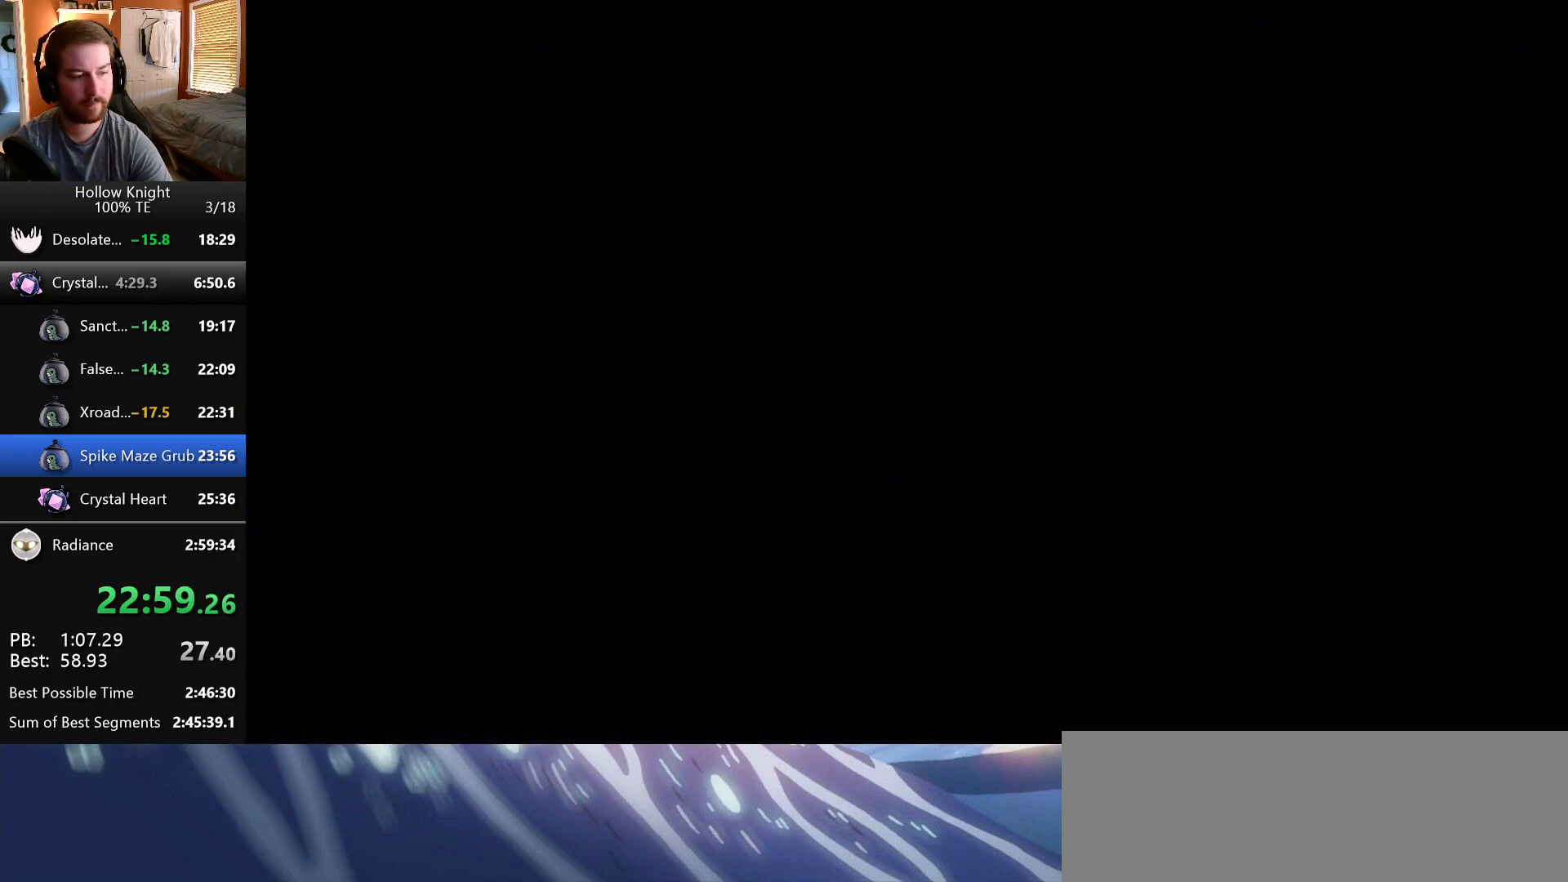
{"keys": ["left"], "events": []}
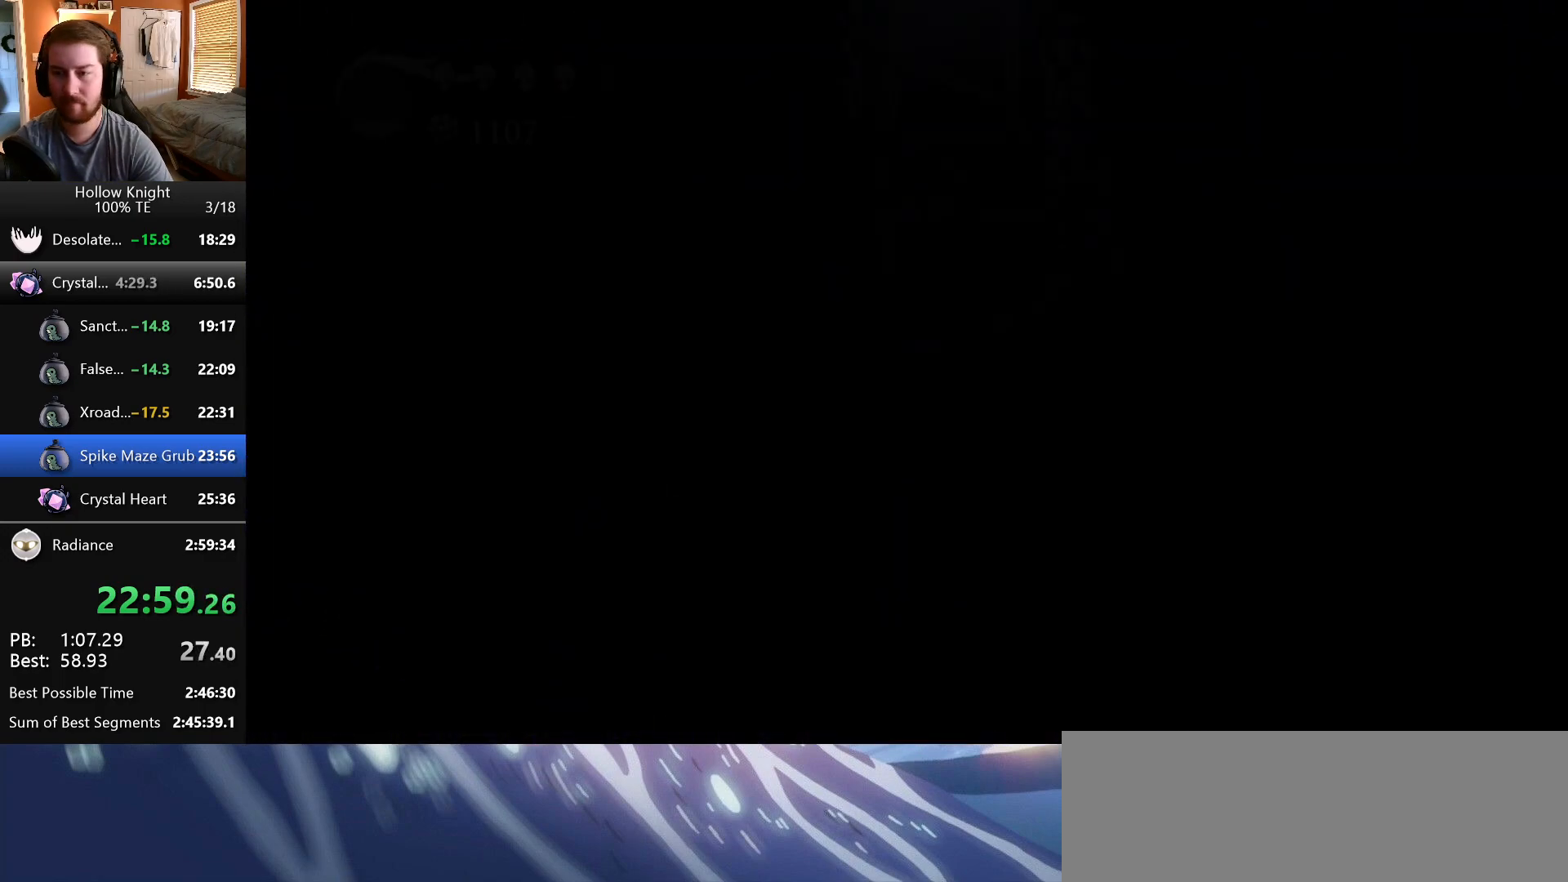
{"keys": ["left"], "events": []}
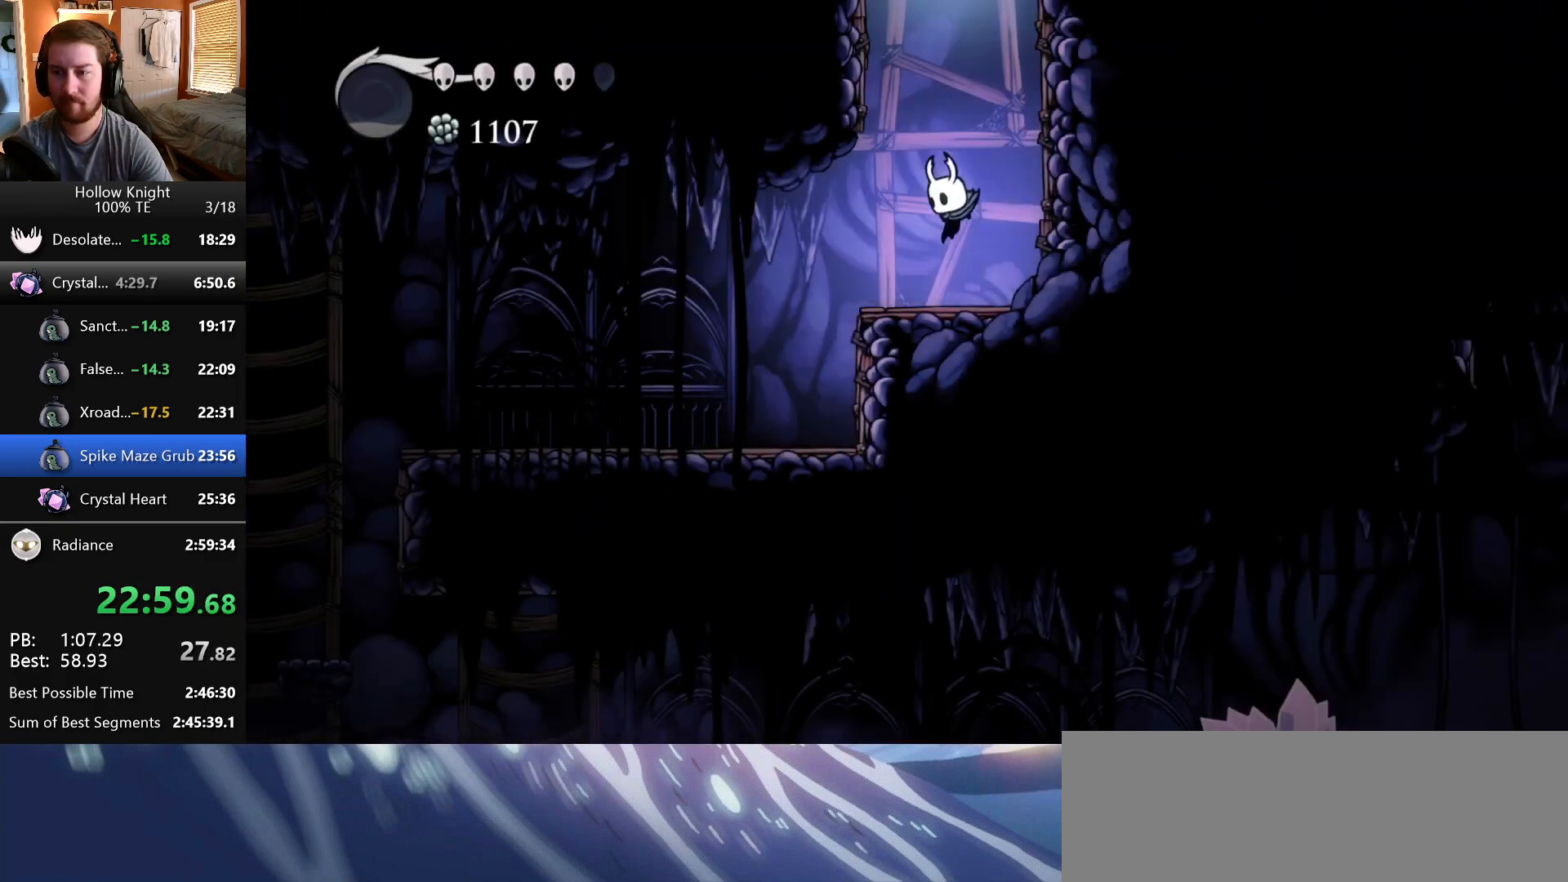
{"keys": ["left"], "events": []}
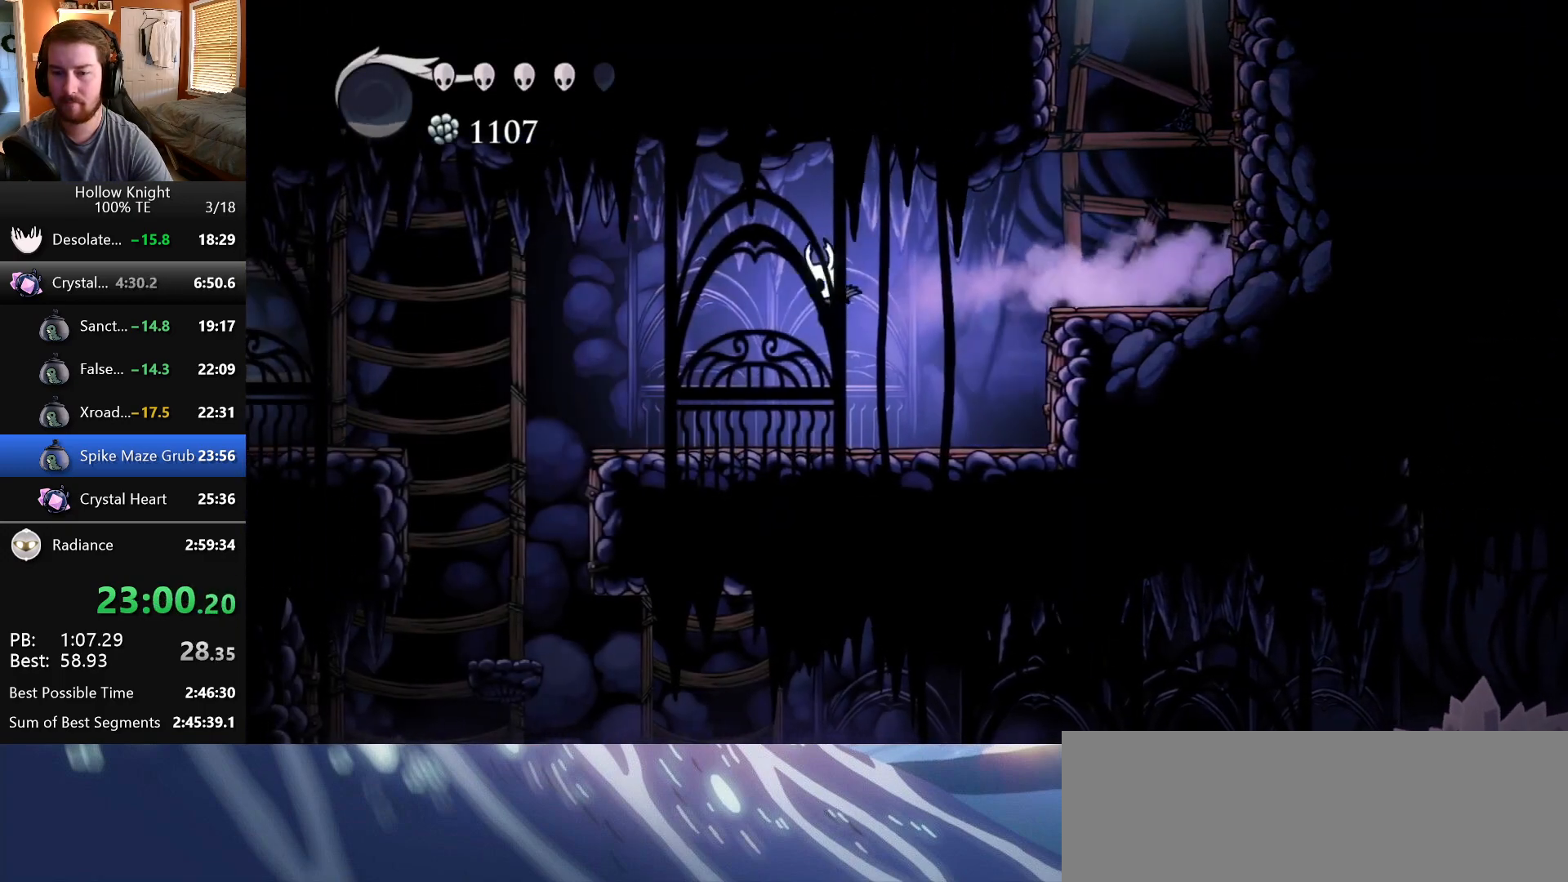
{"keys": ["left"], "events": [[233, "jump", "down"], [350, "jump", "up"]]}
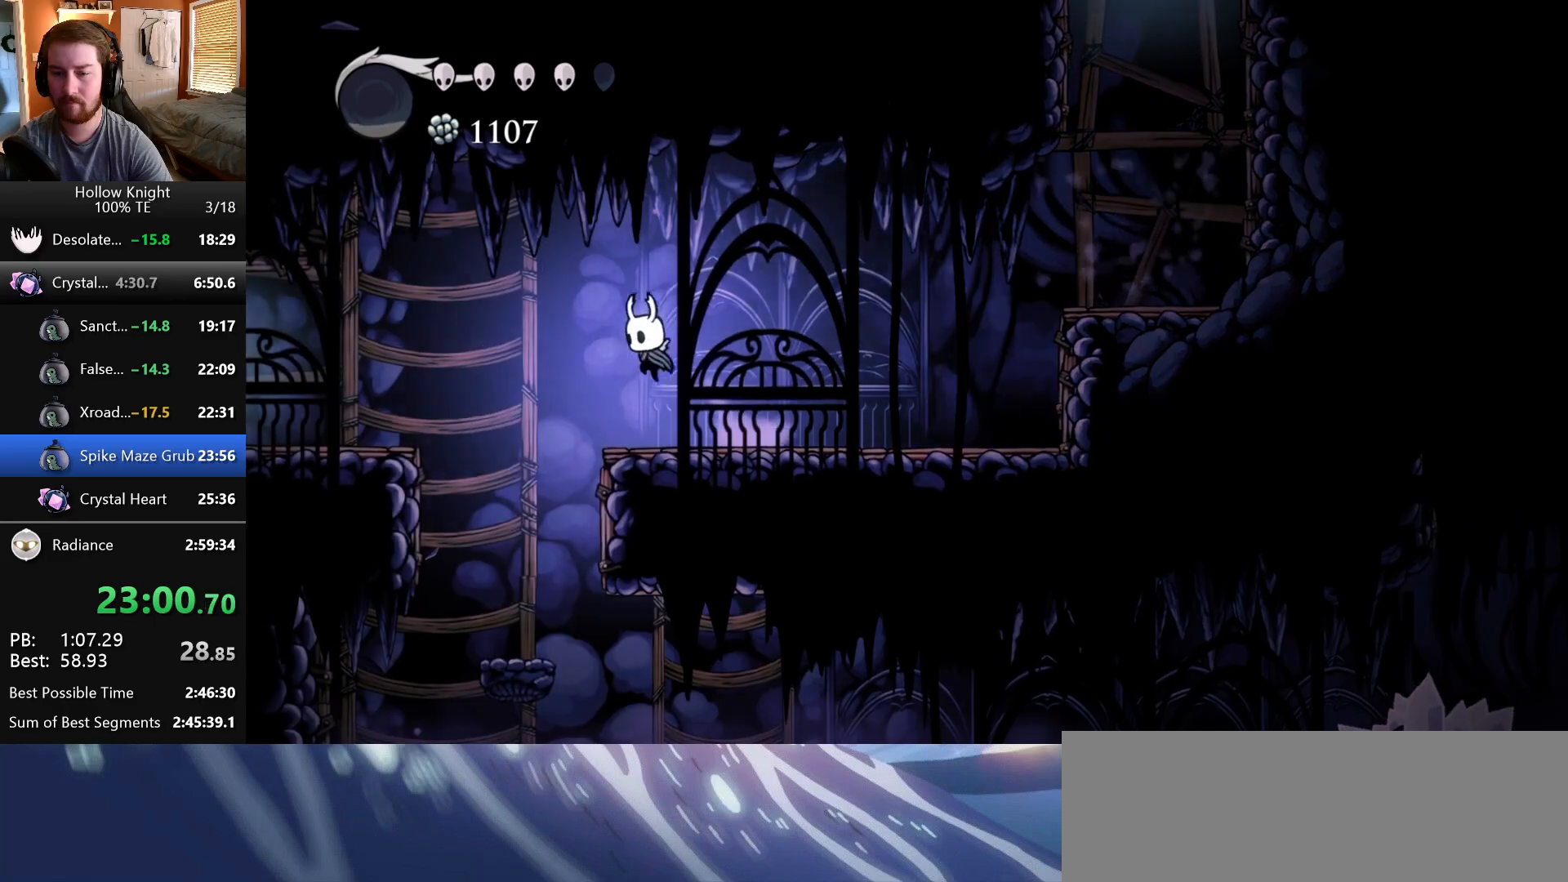
{"keys": ["right"], "events": [[200, "left", "up"], [300, "right", "down"]]}
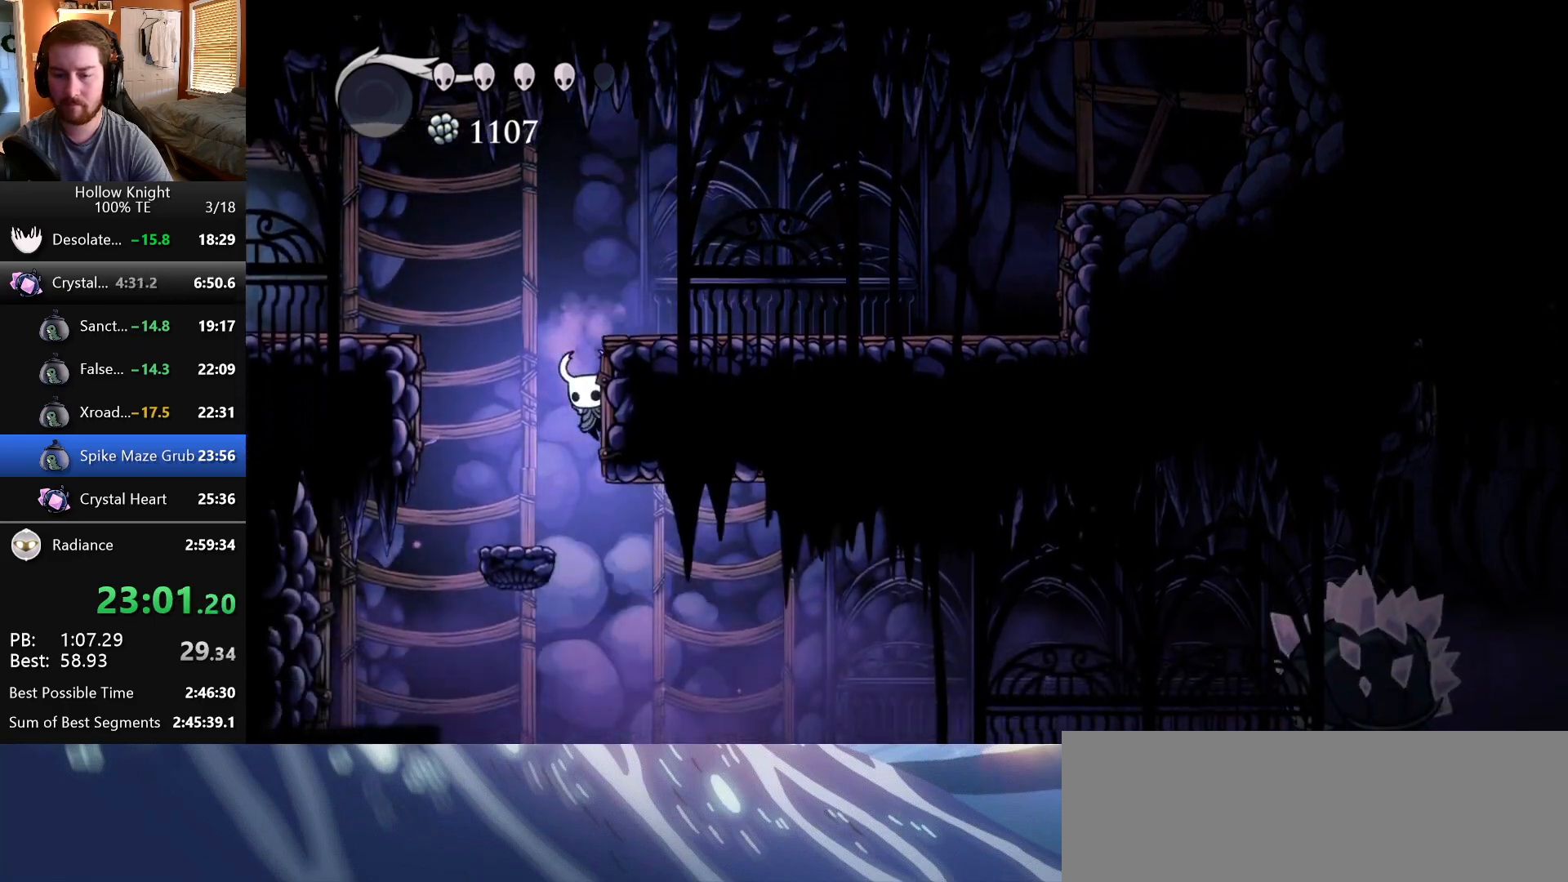
{"keys": ["right"], "events": []}
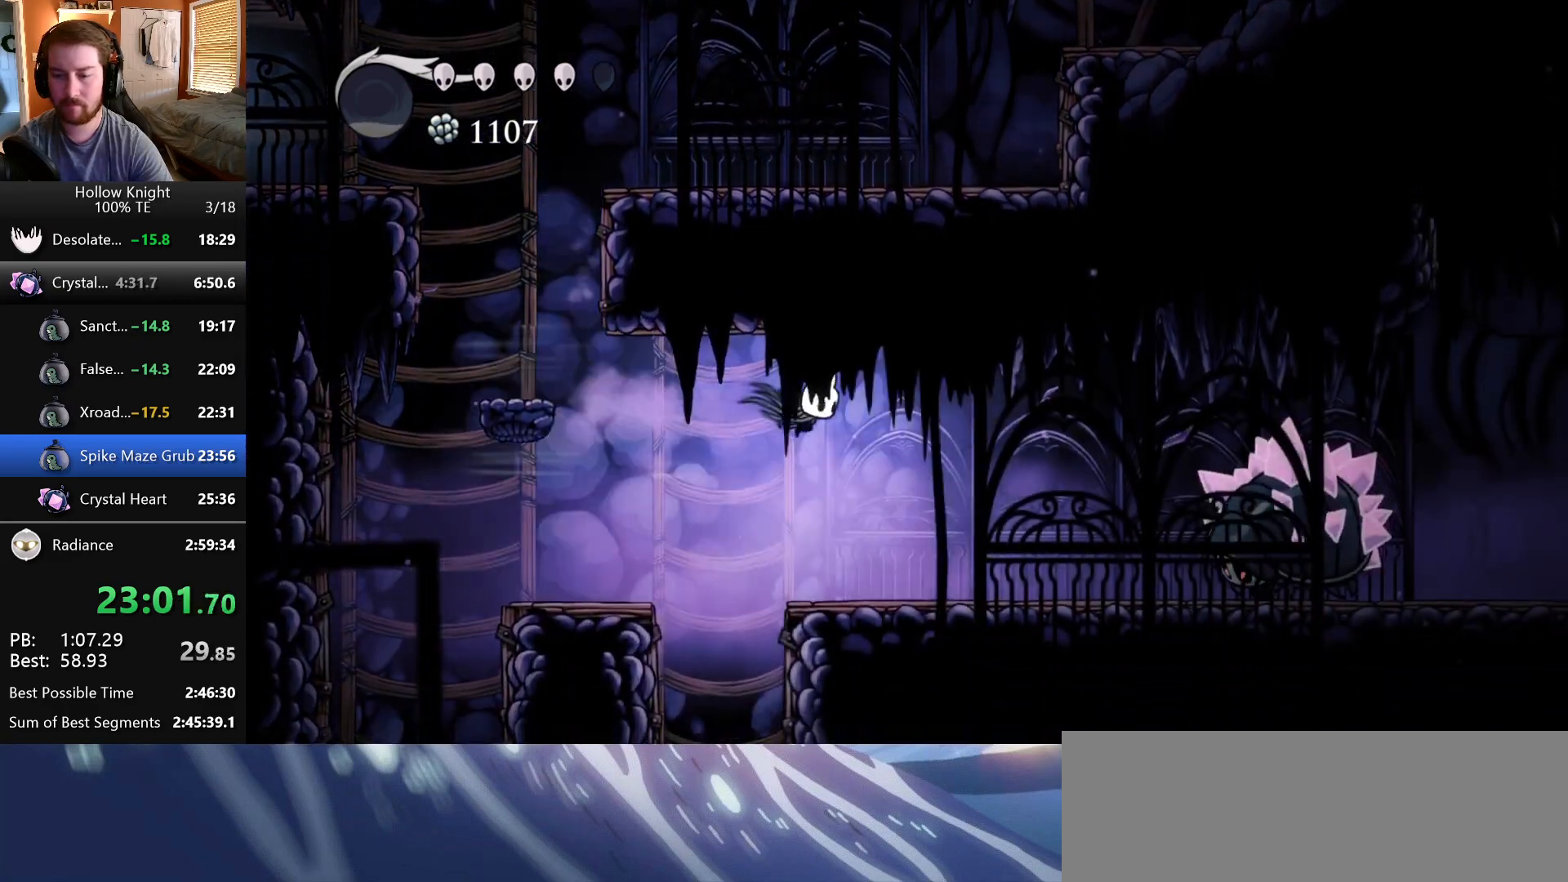
{"keys": ["jump", "right"], "events": [[400, "jump", "down"]]}
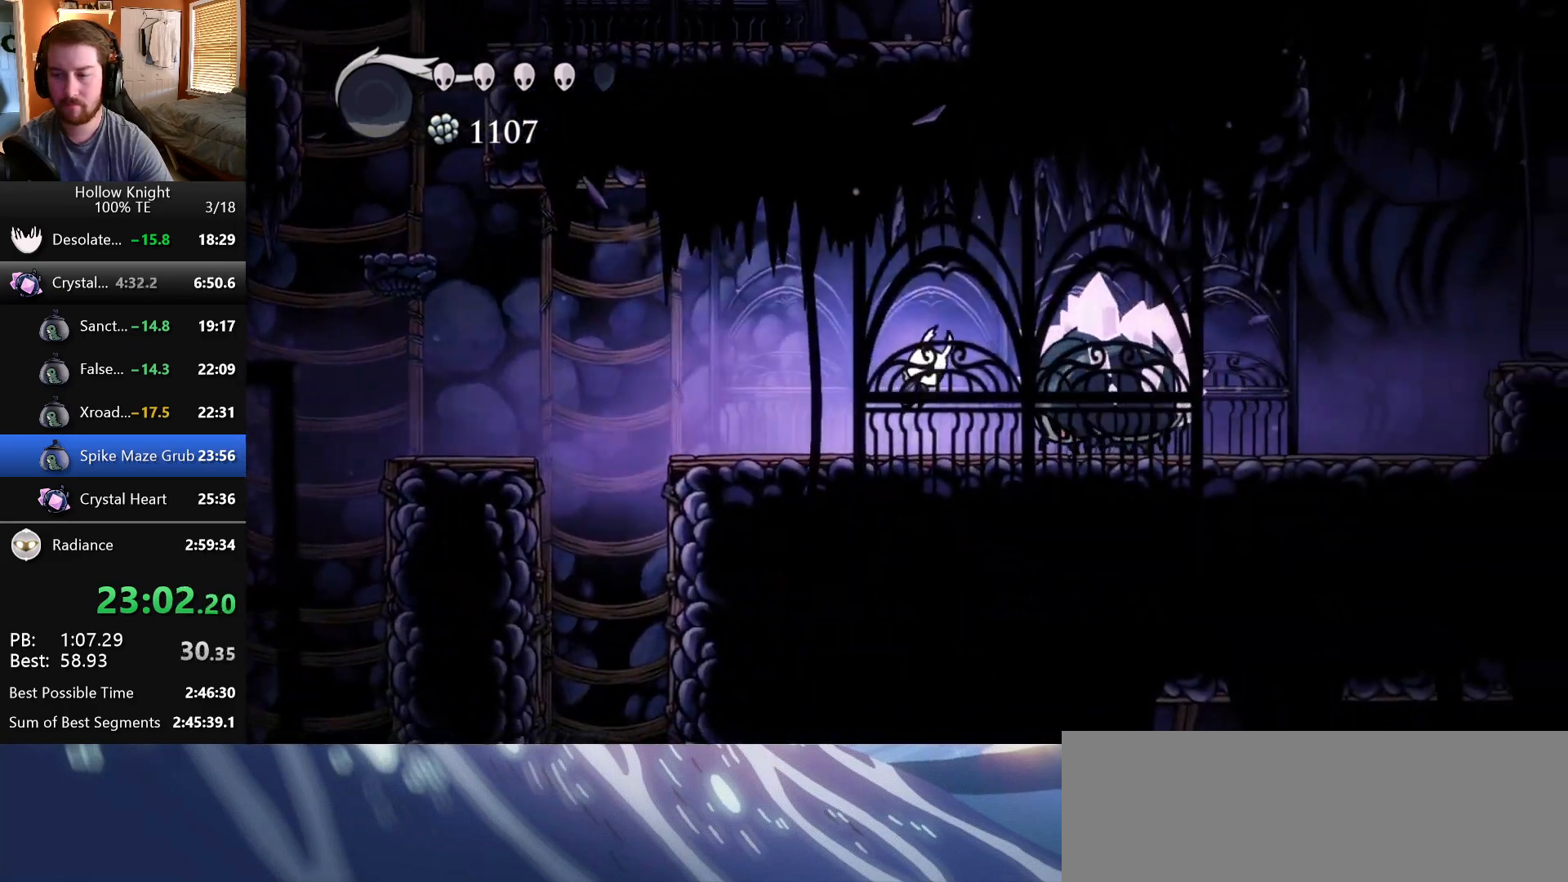
{"keys": ["right"], "events": [[250, "jump", "up"]]}
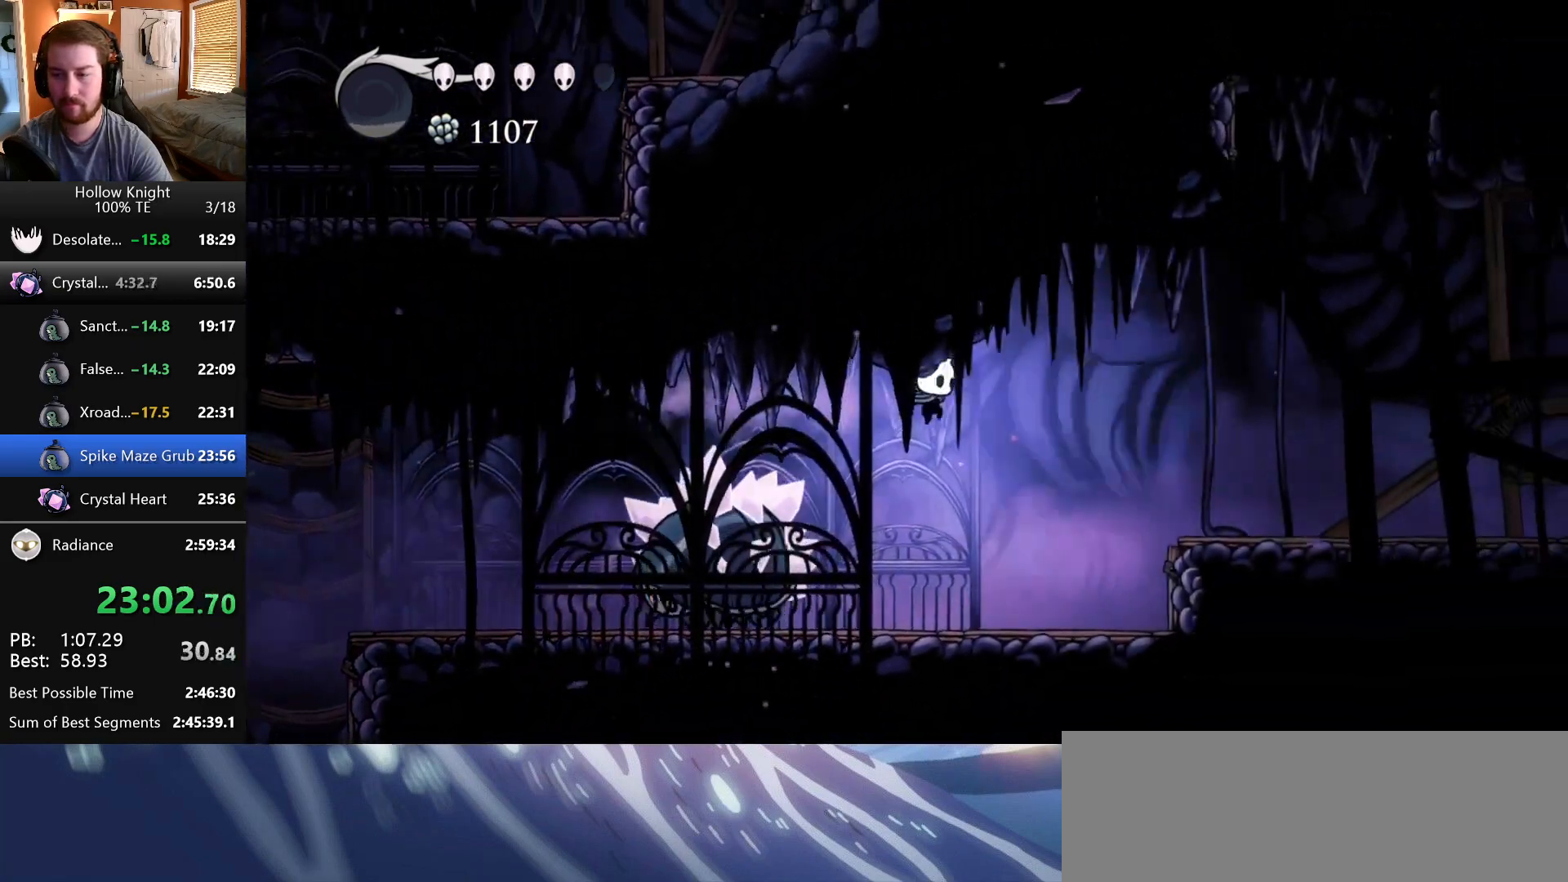
{"keys": ["jump", "right"], "events": [[417, "jump", "down"]]}
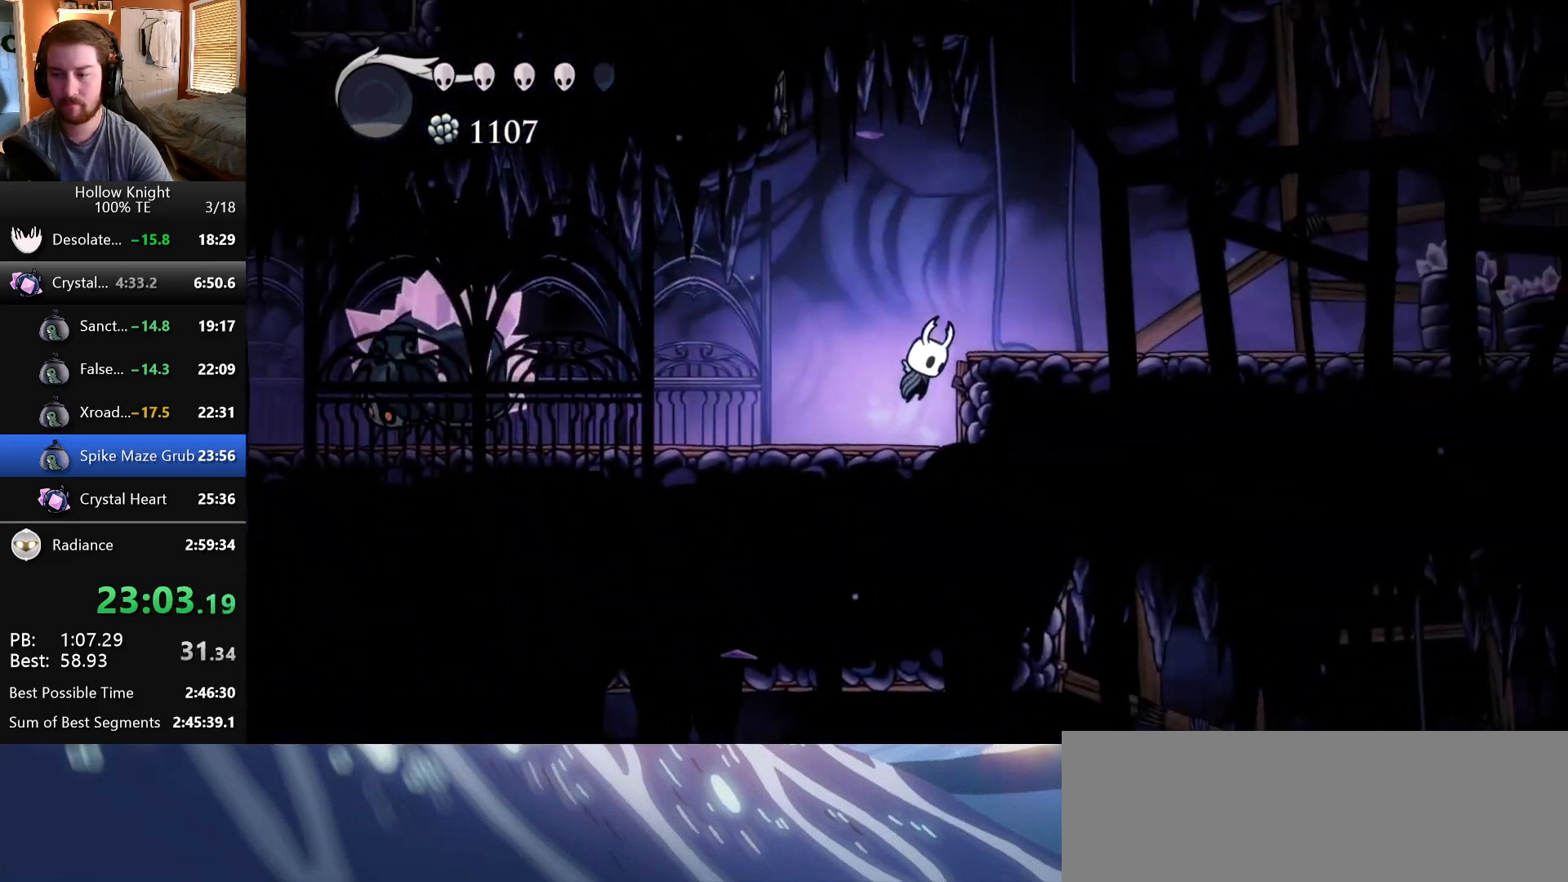
{"keys": ["right"], "events": [[150, "jump", "up"]]}
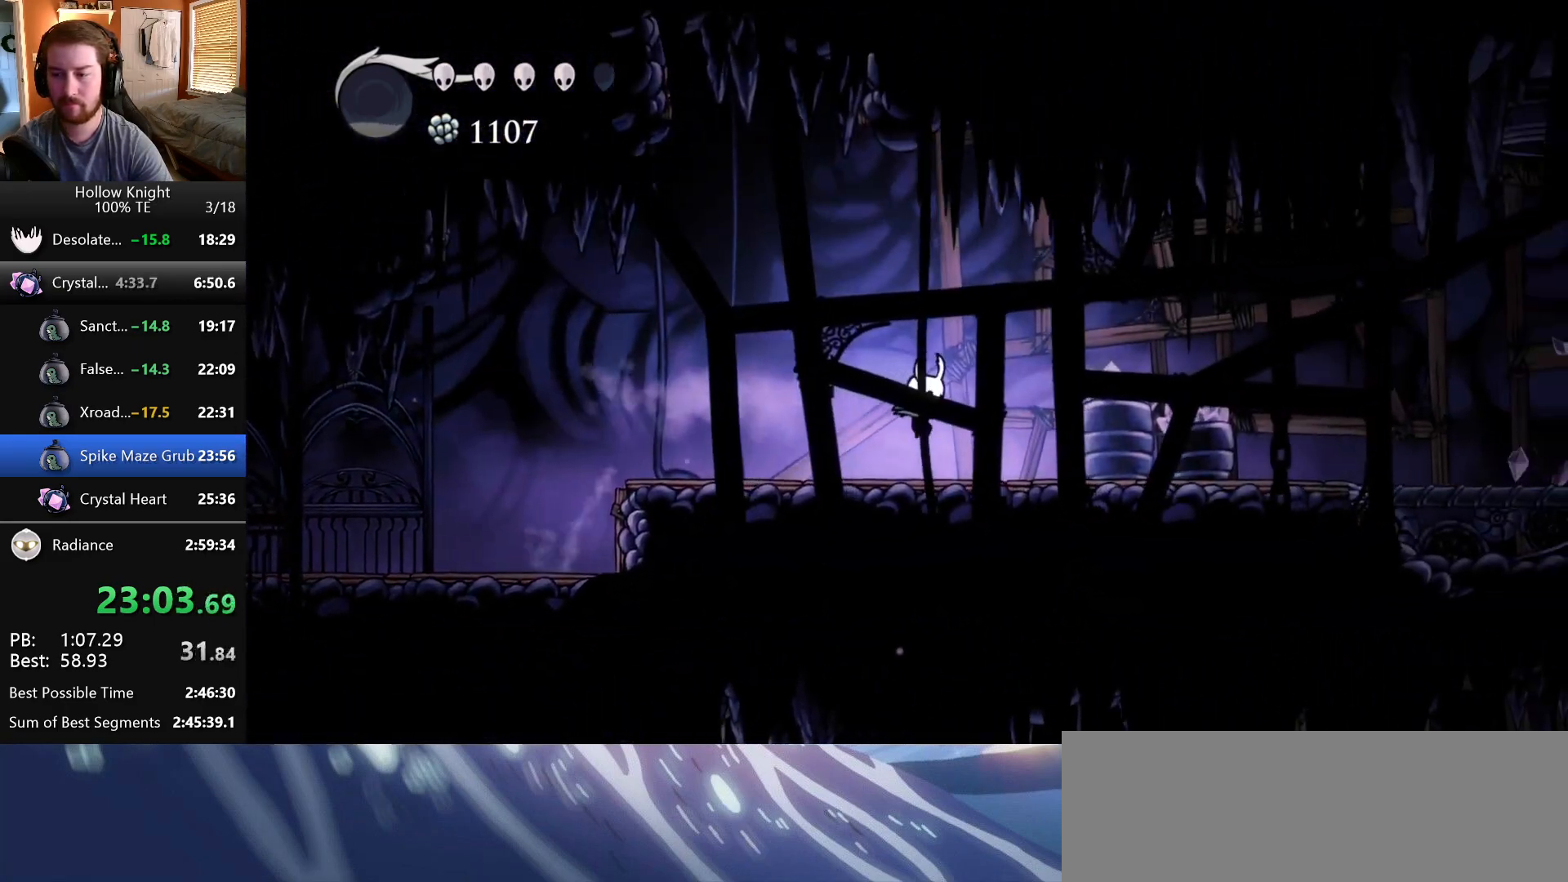
{"keys": ["right"], "events": []}
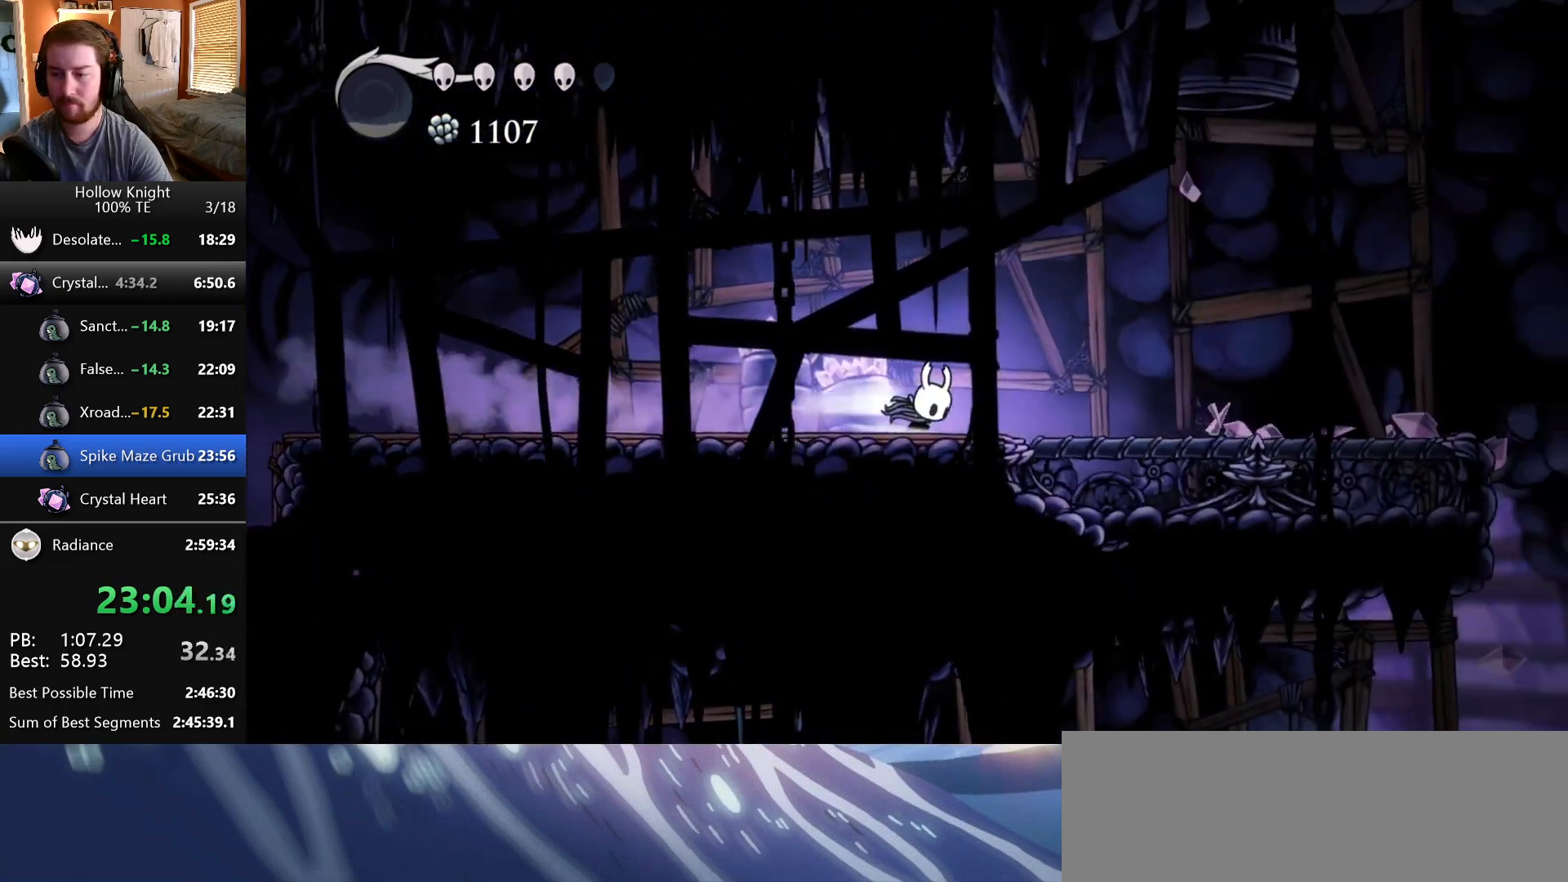
{"keys": ["right"], "events": []}
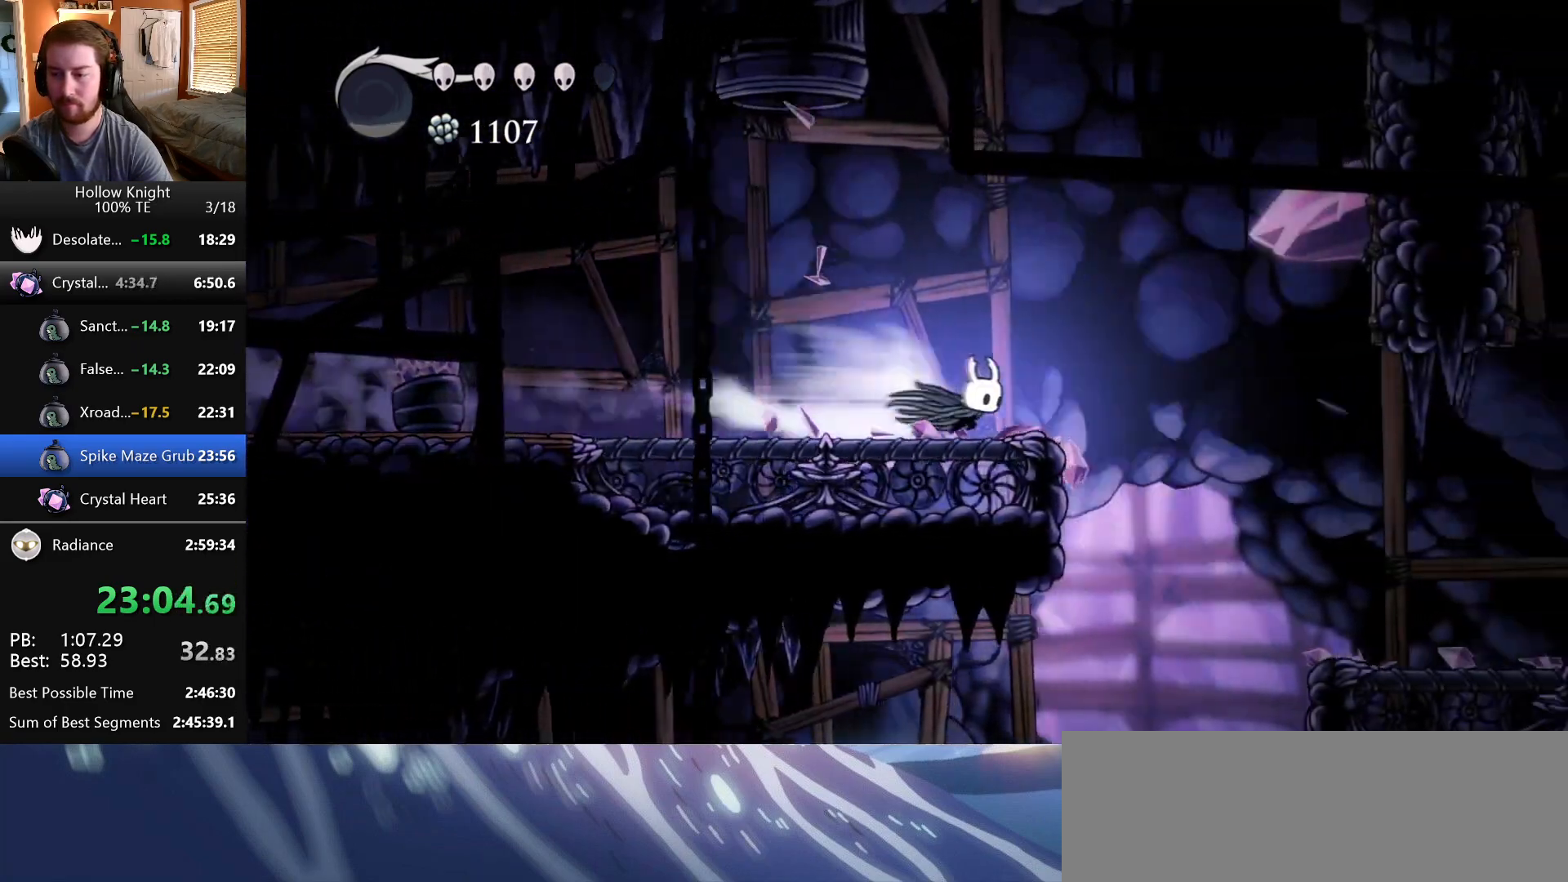
{"keys": ["right"], "events": []}
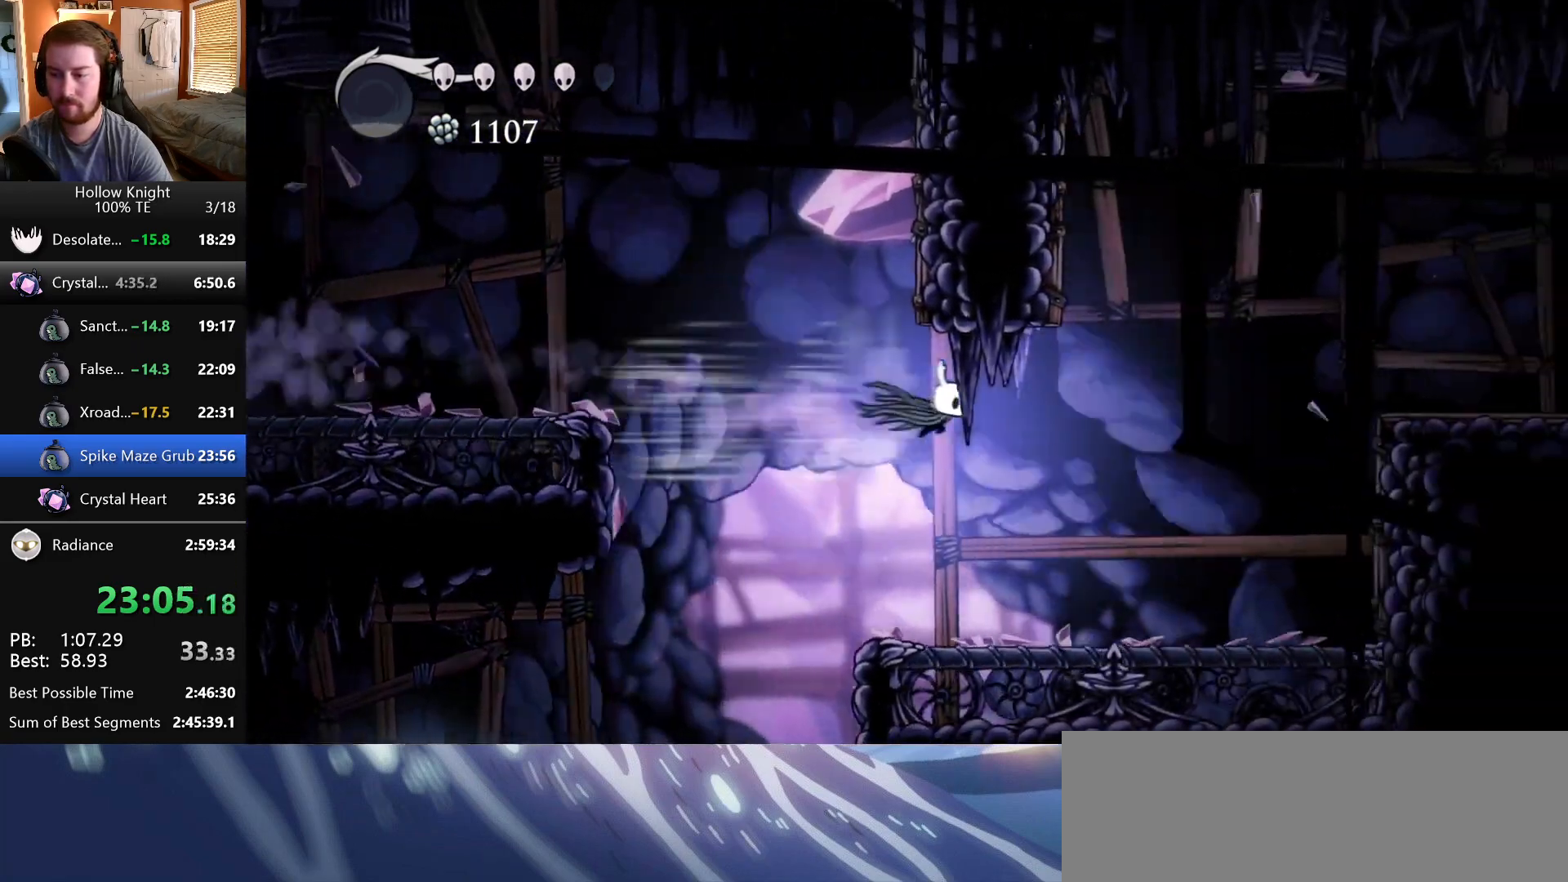
{"keys": ["jump", "right"], "events": [[467, "jump", "down"]]}
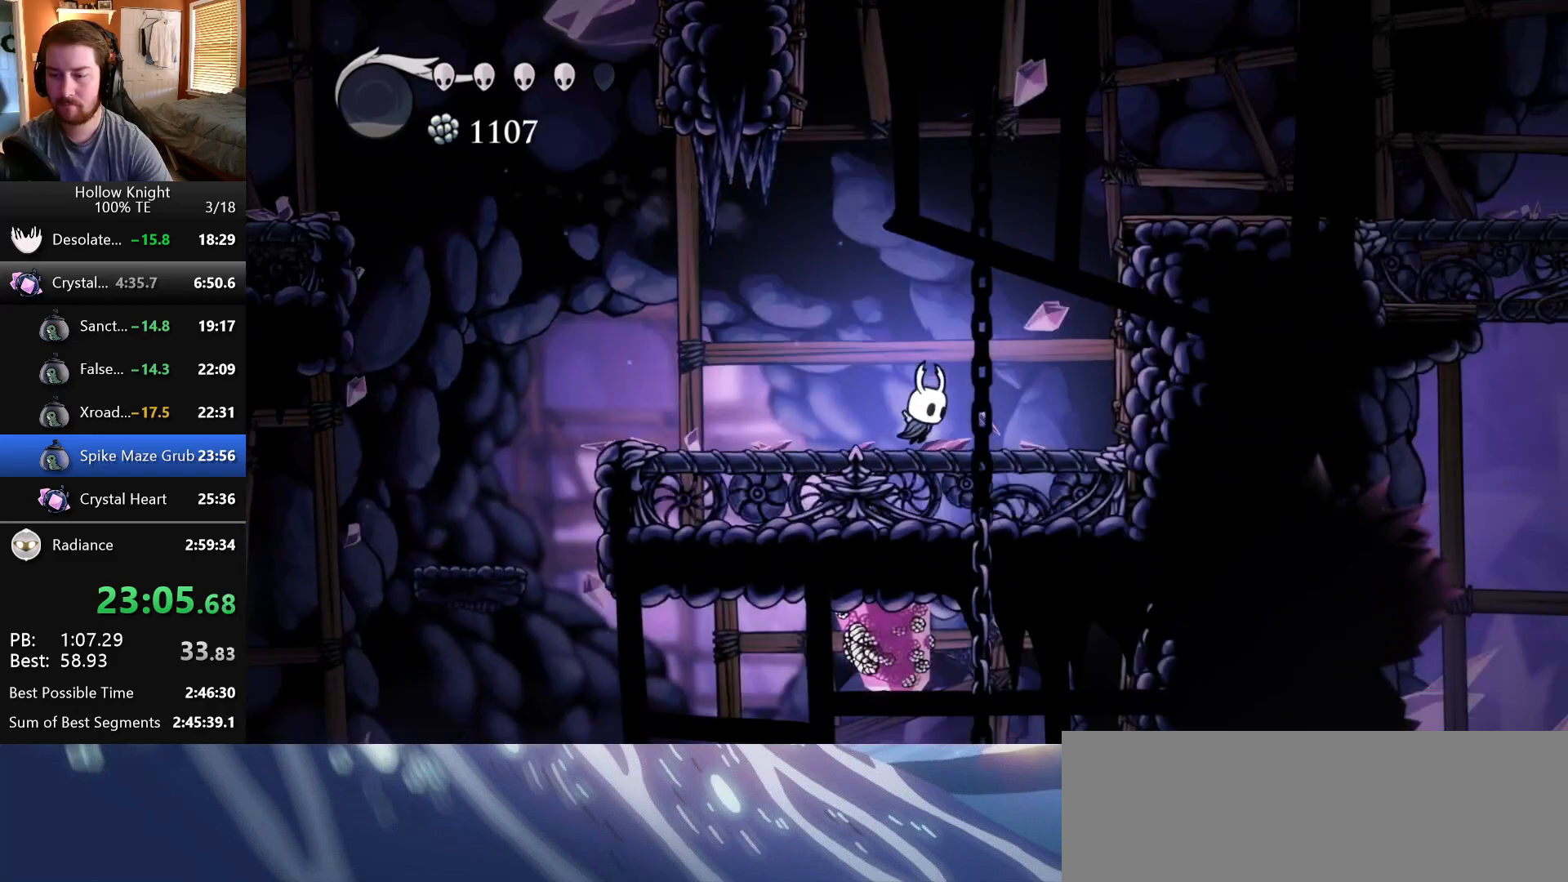
{"keys": ["right"], "events": [[450, "jump", "up"]]}
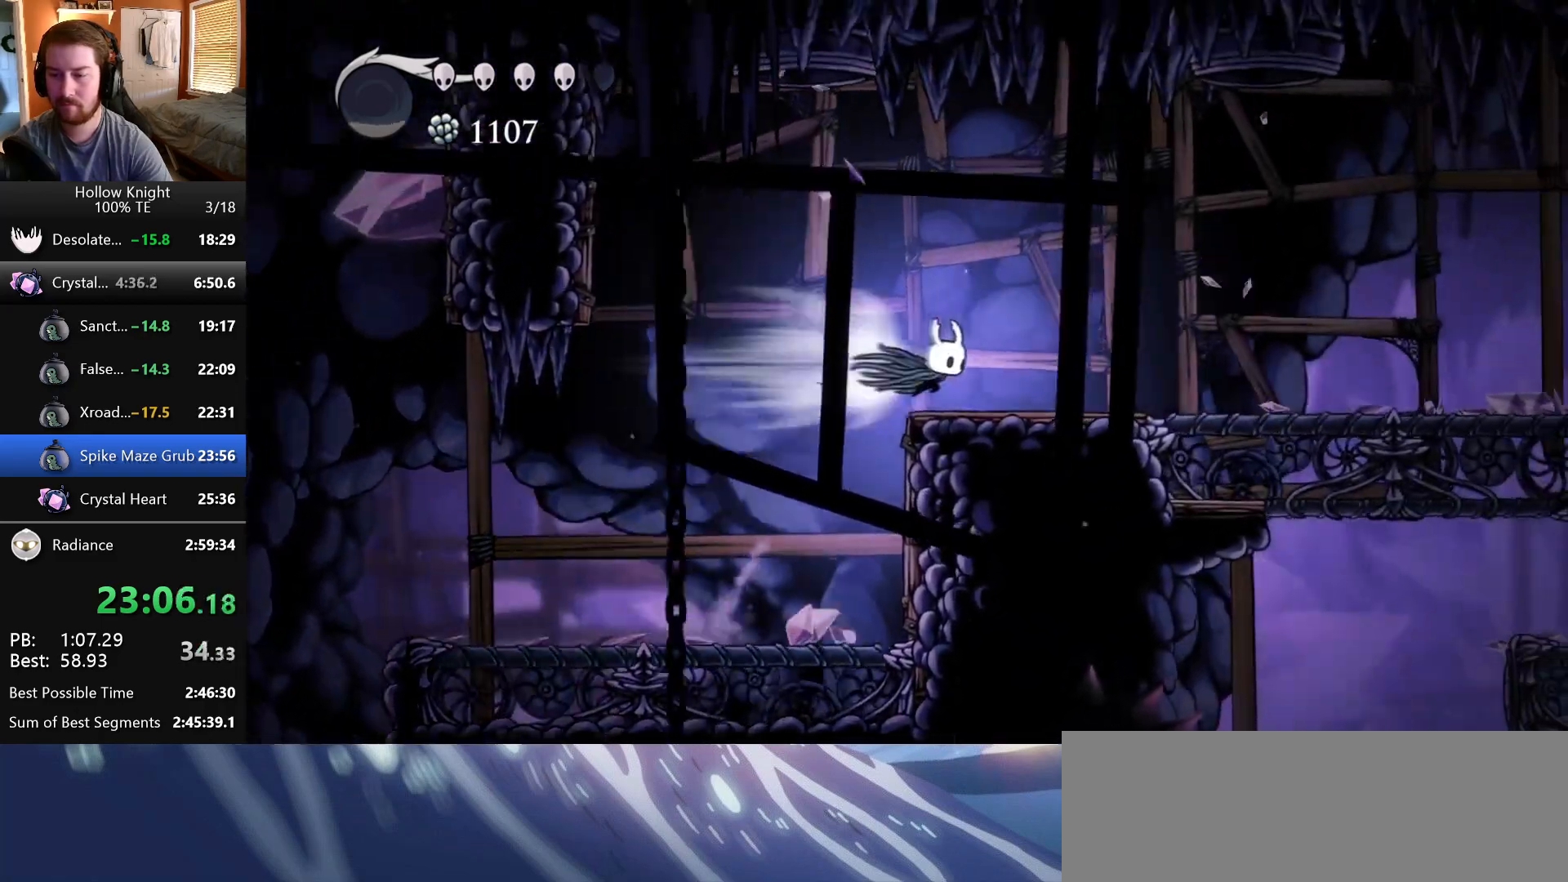
{"keys": ["right"], "events": []}